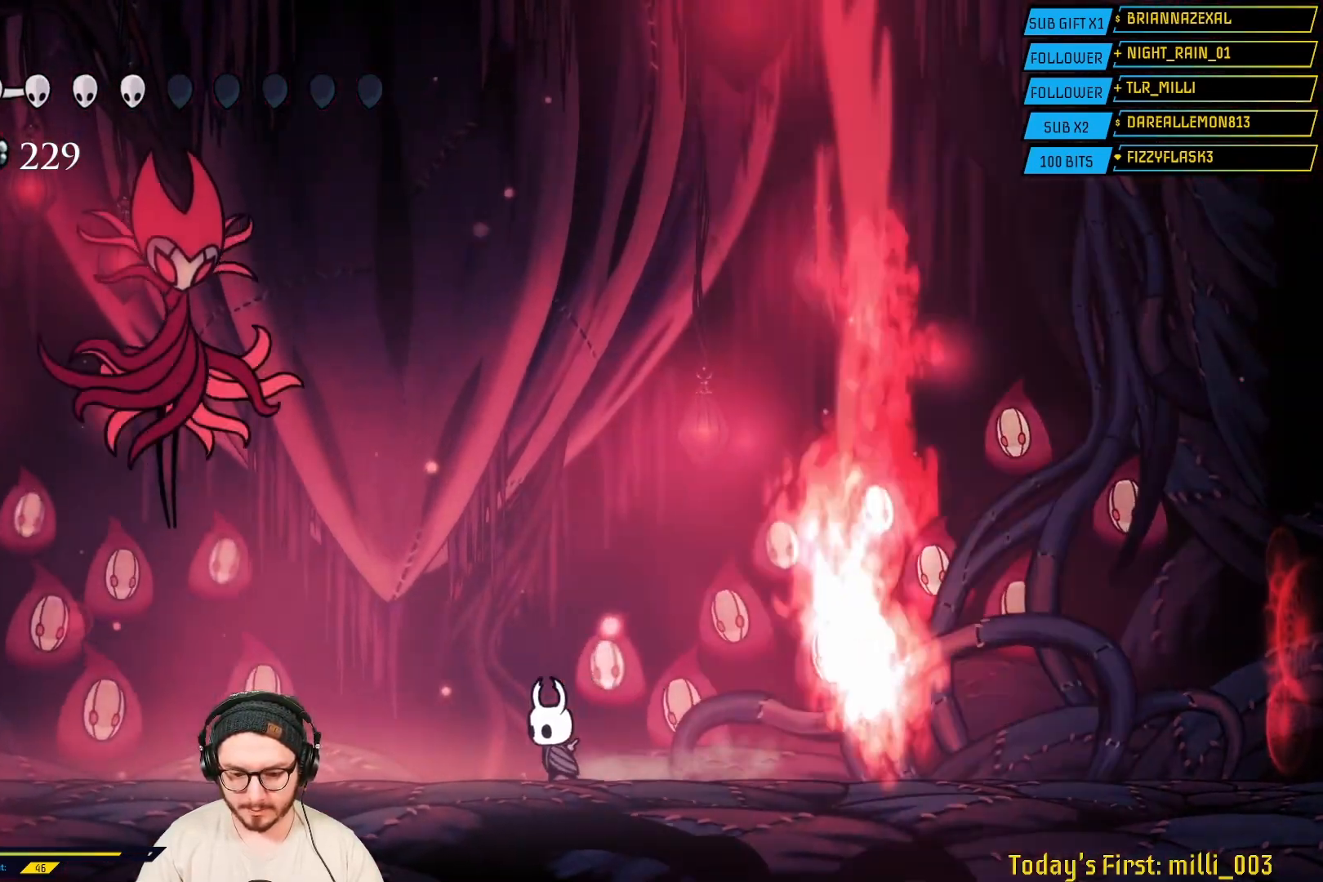
Gameplay with a controller (Xbox layout); each line is a JSON object with the inputs held at the frame after it. "events" lists button and stick changes between this image and that frame as [ms after this image, input, new state], when the widget could be followed in between.
{"buttons": [], "left_stick": "left", "right_stick": "center", "events": []}
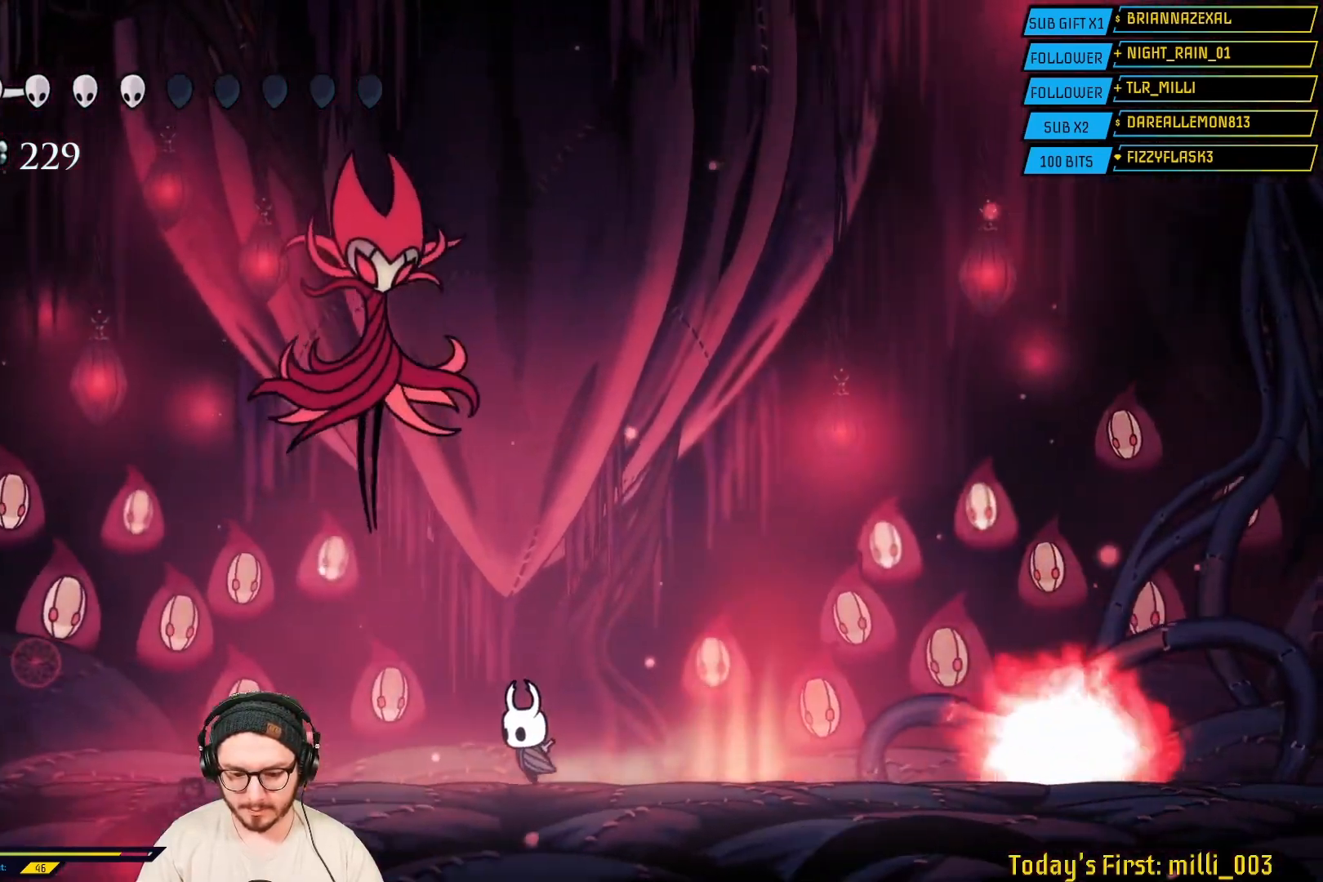
{"buttons": [], "left_stick": "left", "right_stick": "center", "events": []}
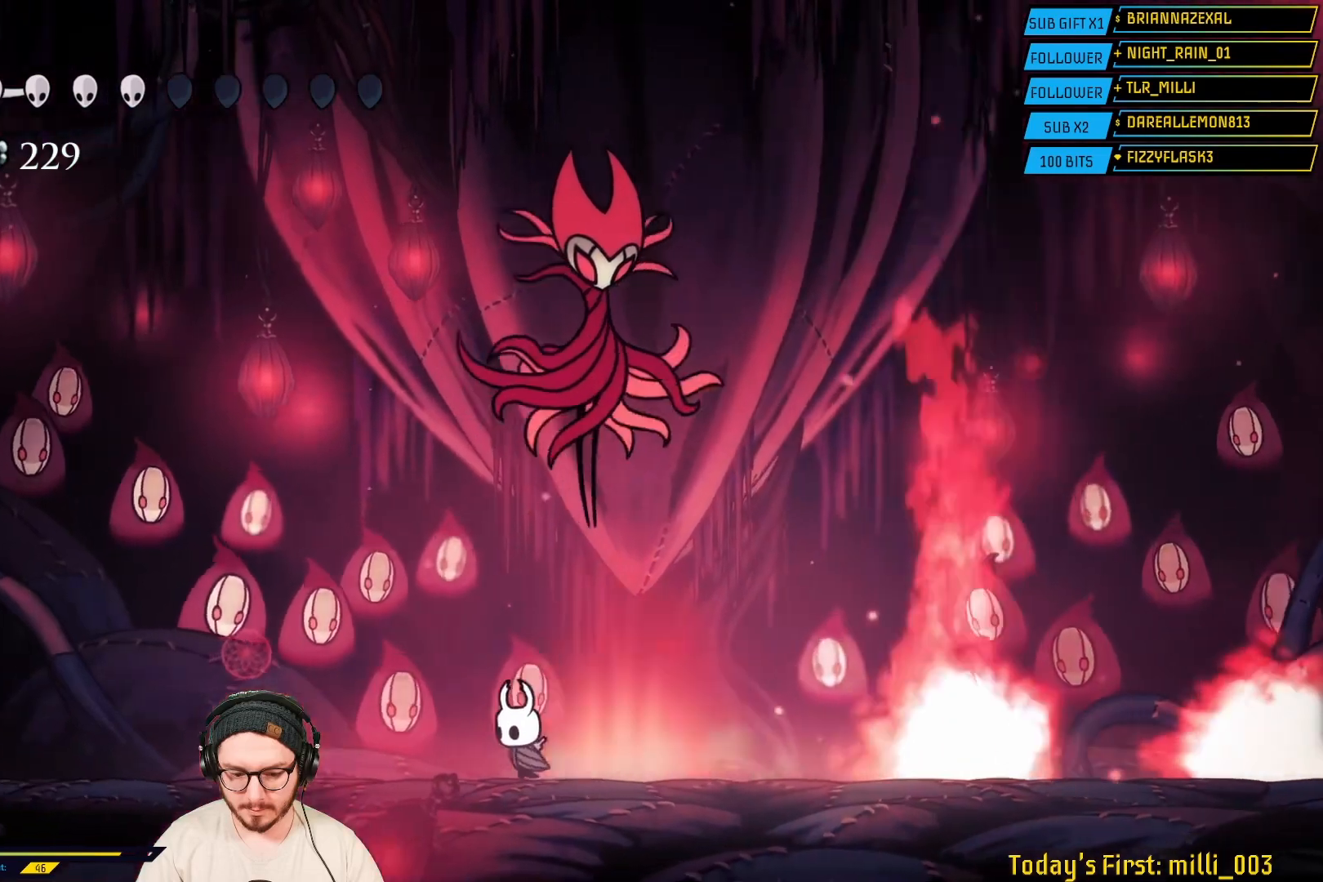
{"buttons": [], "left_stick": "left", "right_stick": "center", "events": []}
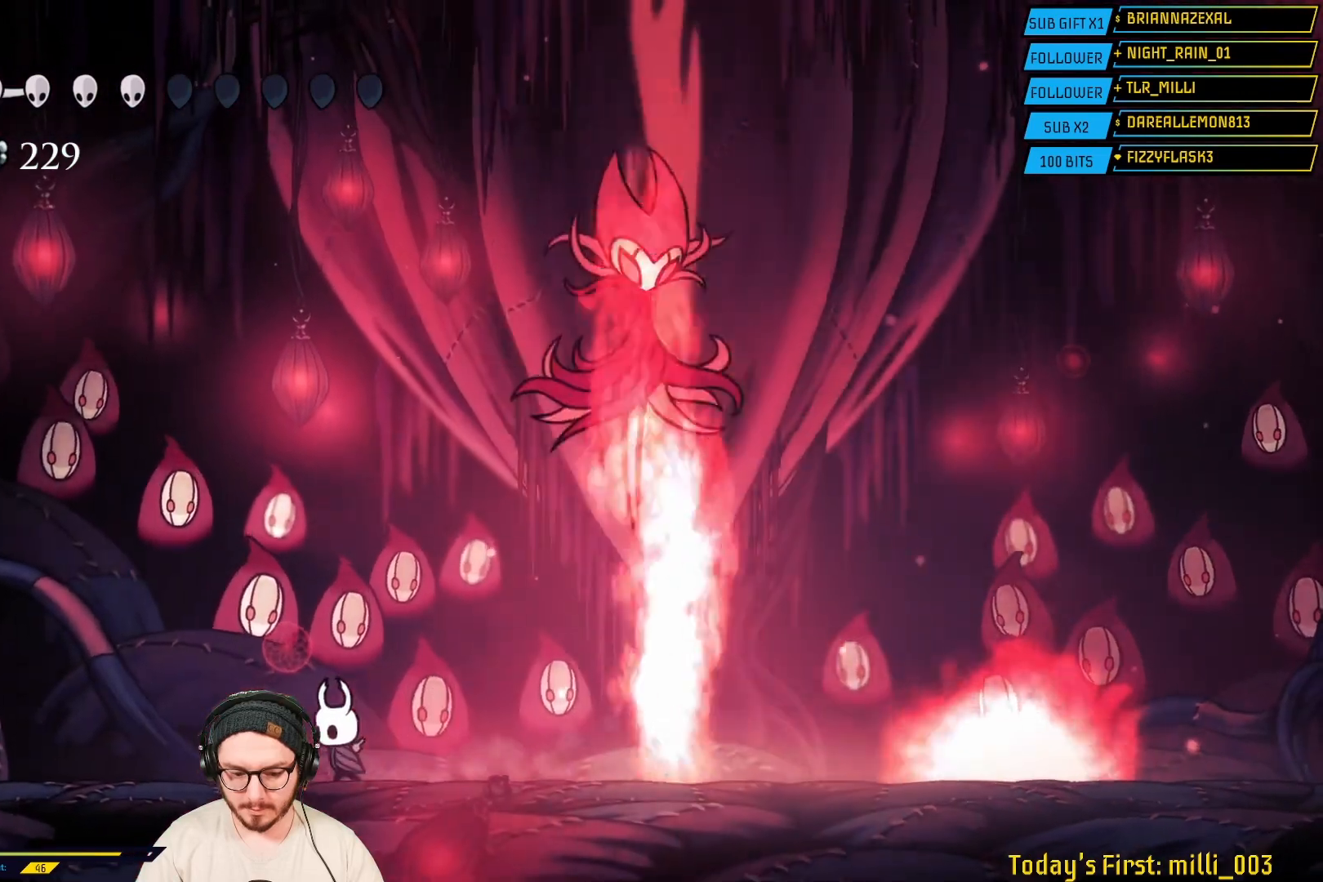
{"buttons": [], "left_stick": "left", "right_stick": "center", "events": []}
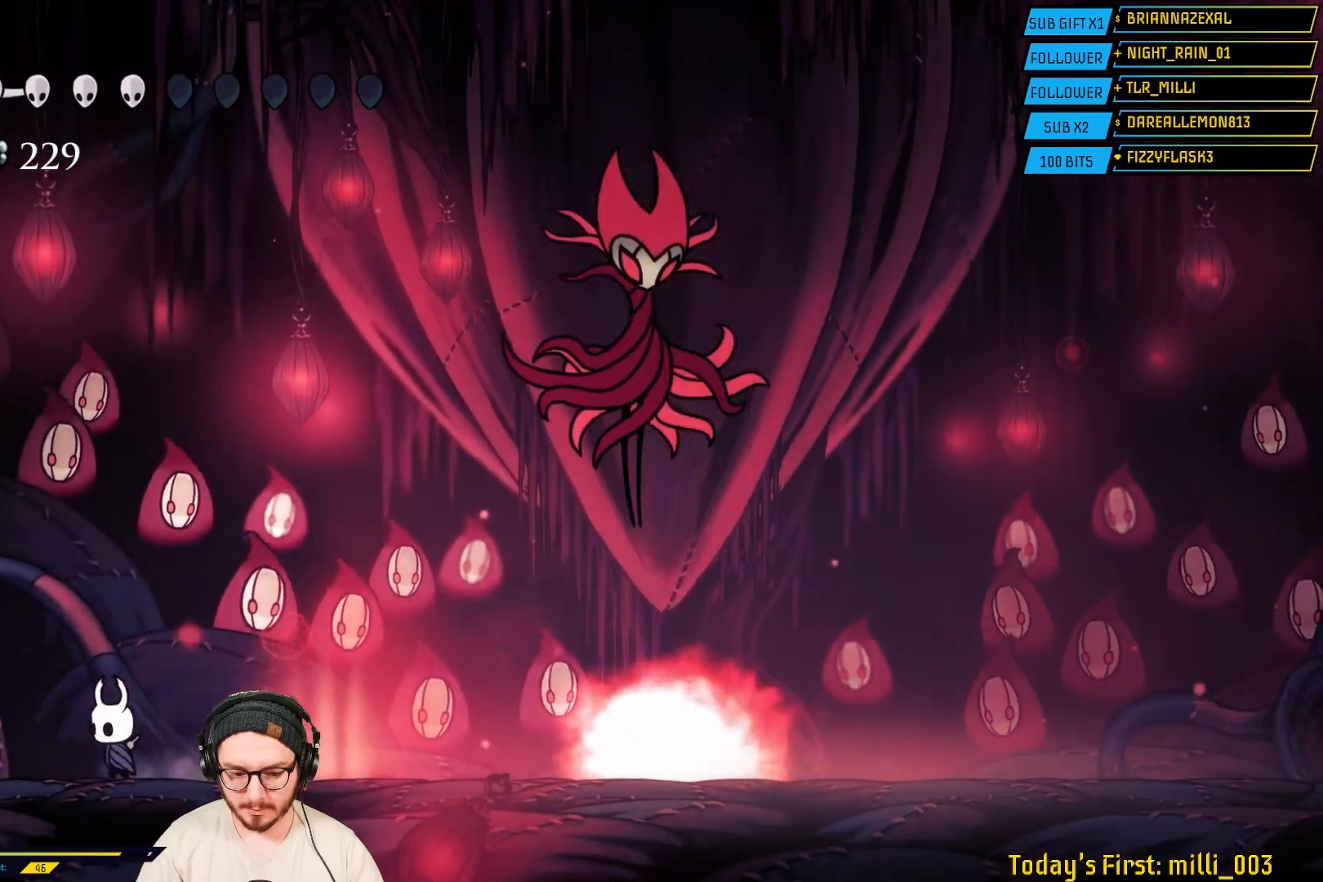
{"buttons": [], "left_stick": "center", "right_stick": "center", "events": [[217, "left_stick", "right"], [333, "left_stick", "center"]]}
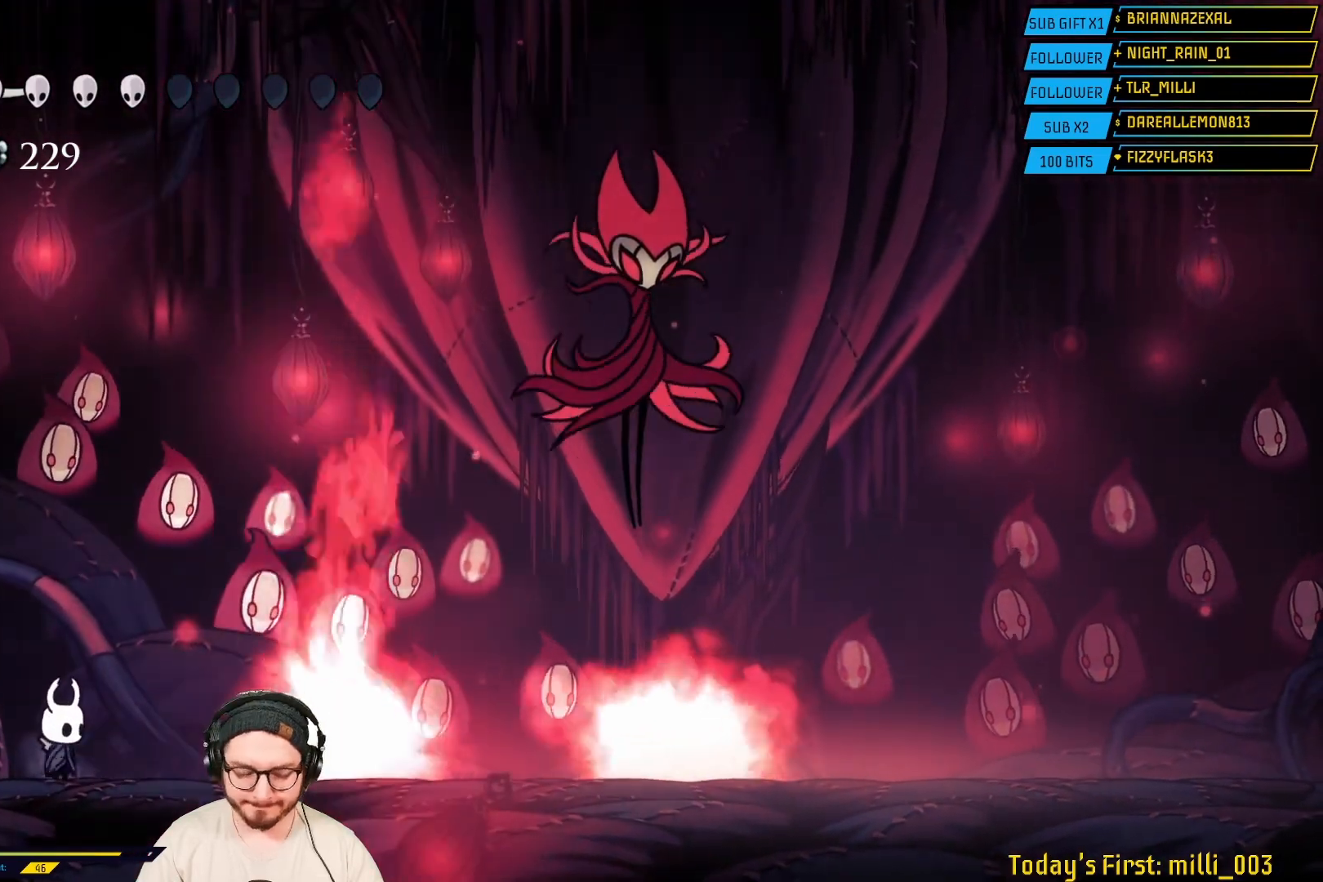
{"buttons": [], "left_stick": "center", "right_stick": "center", "events": []}
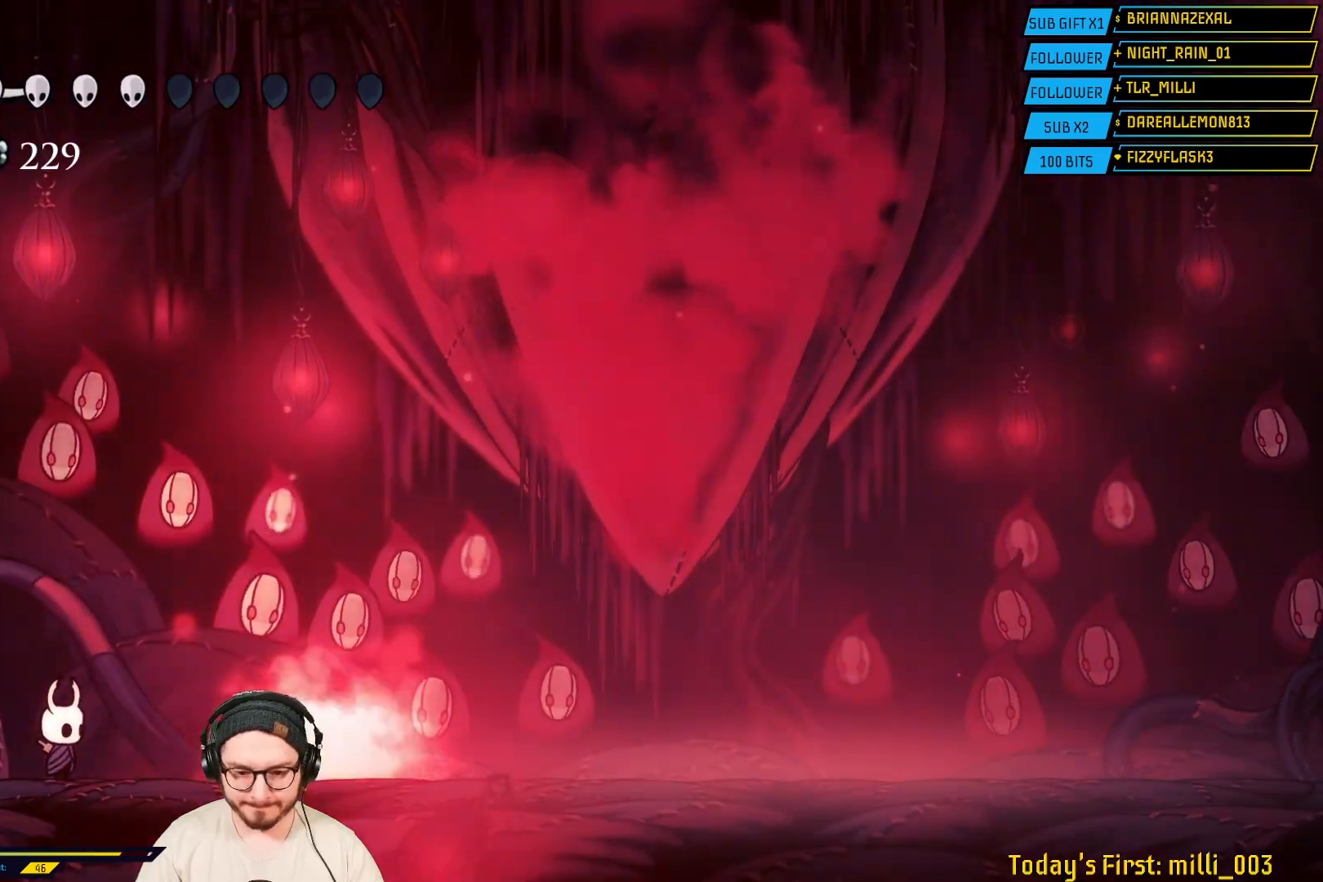
{"buttons": [], "left_stick": "center", "right_stick": "center", "events": []}
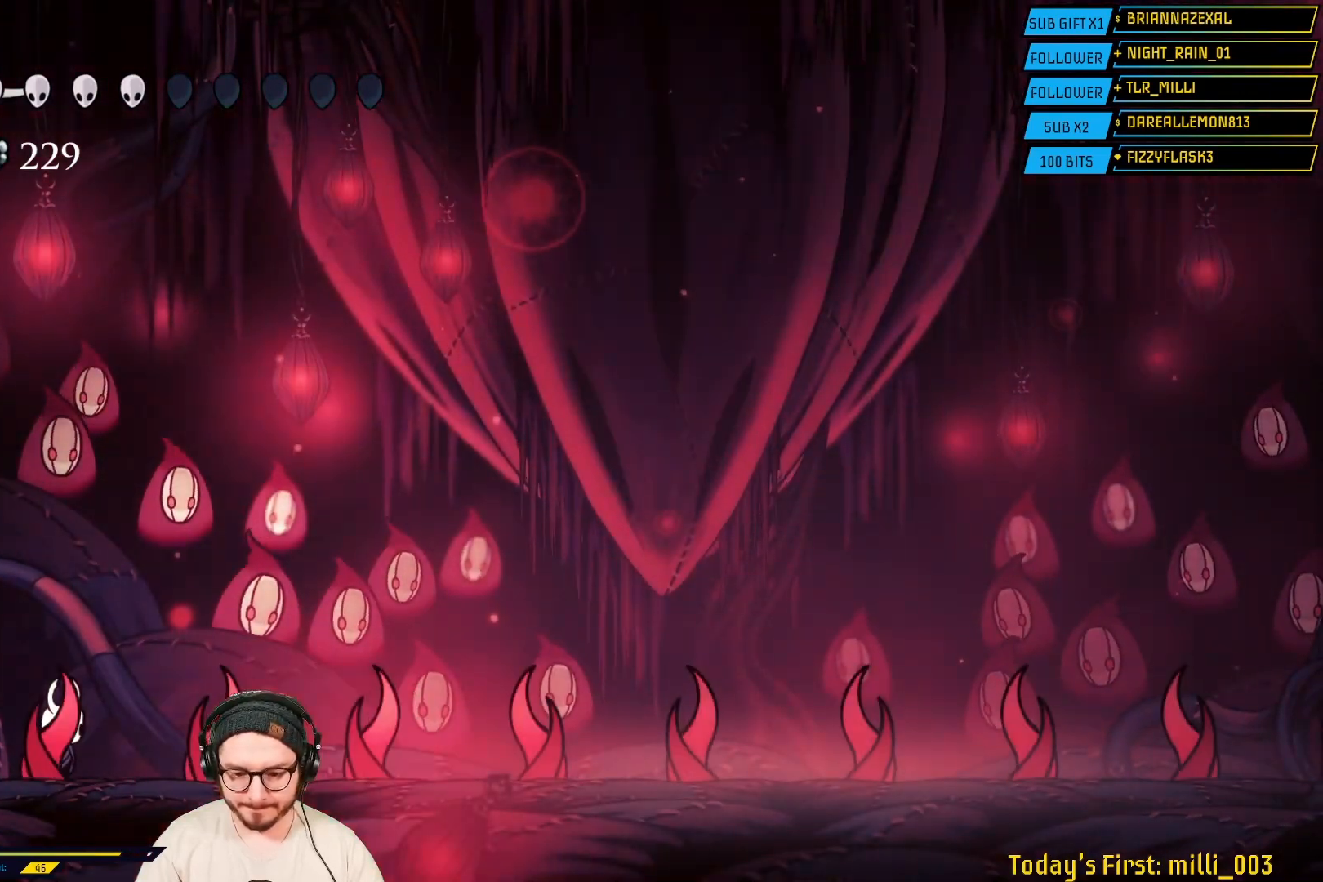
{"buttons": [], "left_stick": "left", "right_stick": "center", "events": [[167, "left_stick", "right"], [383, "left_stick", "center"], [450, "left_stick", "left"]]}
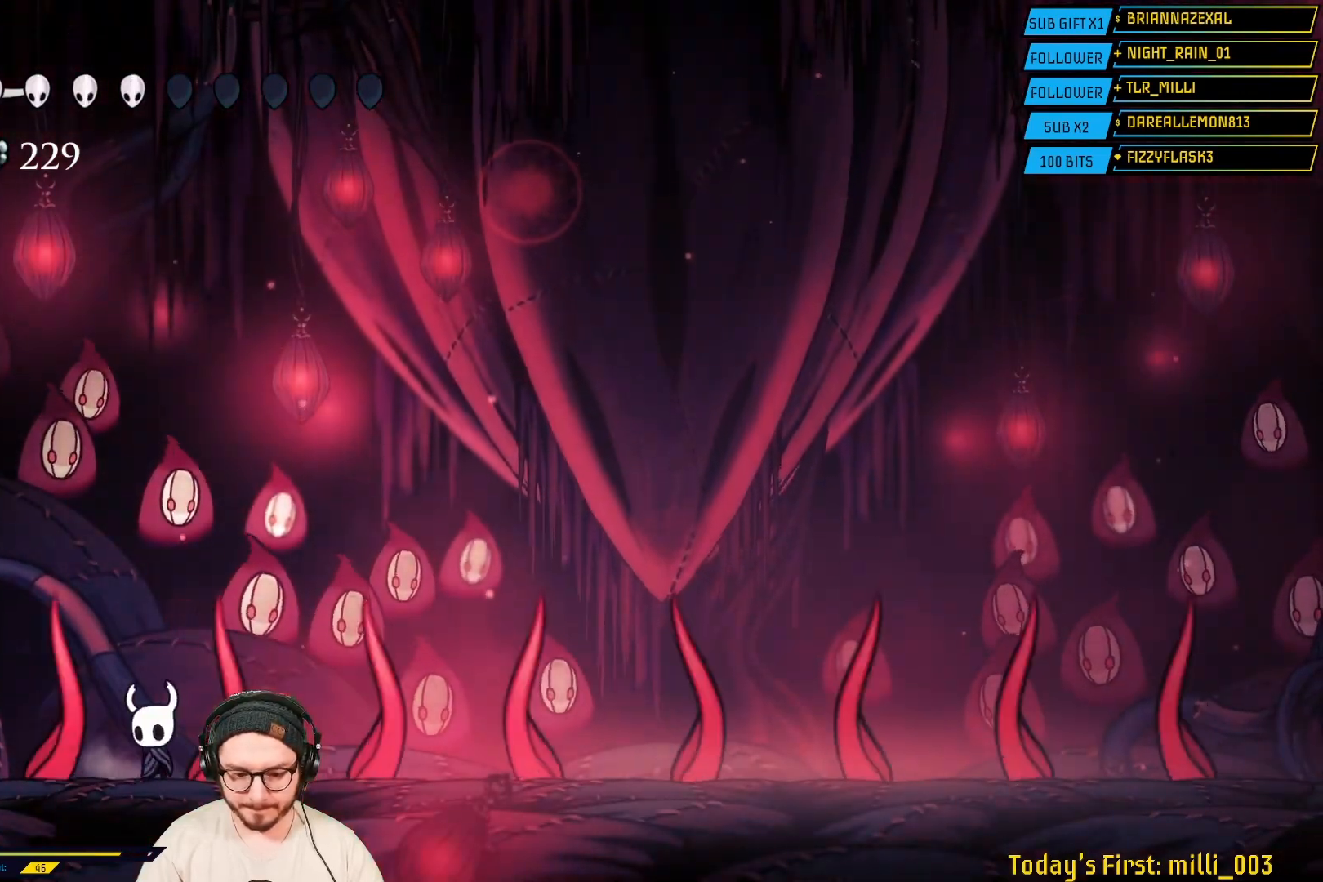
{"buttons": [], "left_stick": "center", "right_stick": "center", "events": [[133, "left_stick", "center"], [333, "left_stick", "right"], [433, "left_stick", "center"]]}
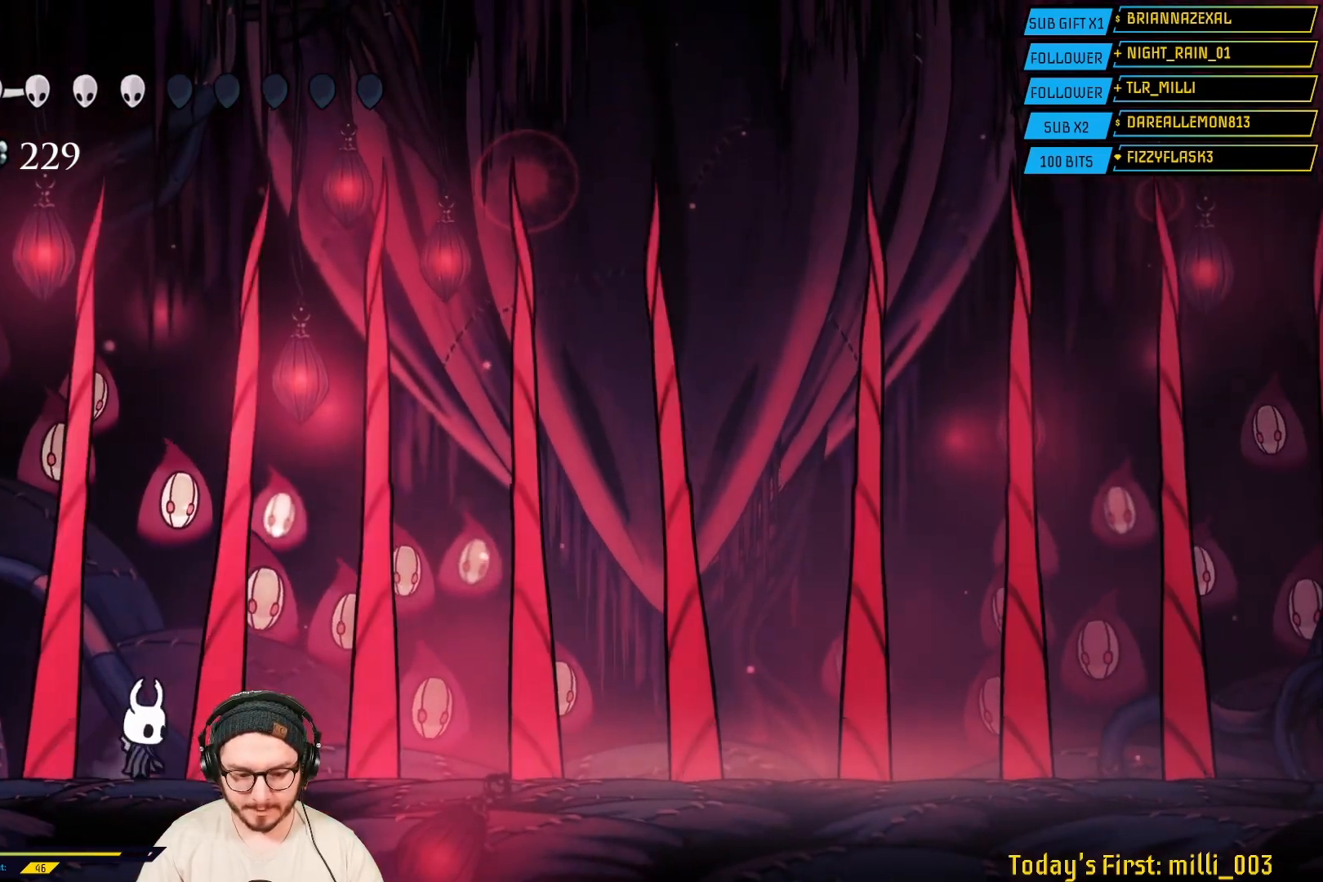
{"buttons": [], "left_stick": "center", "right_stick": "center", "events": []}
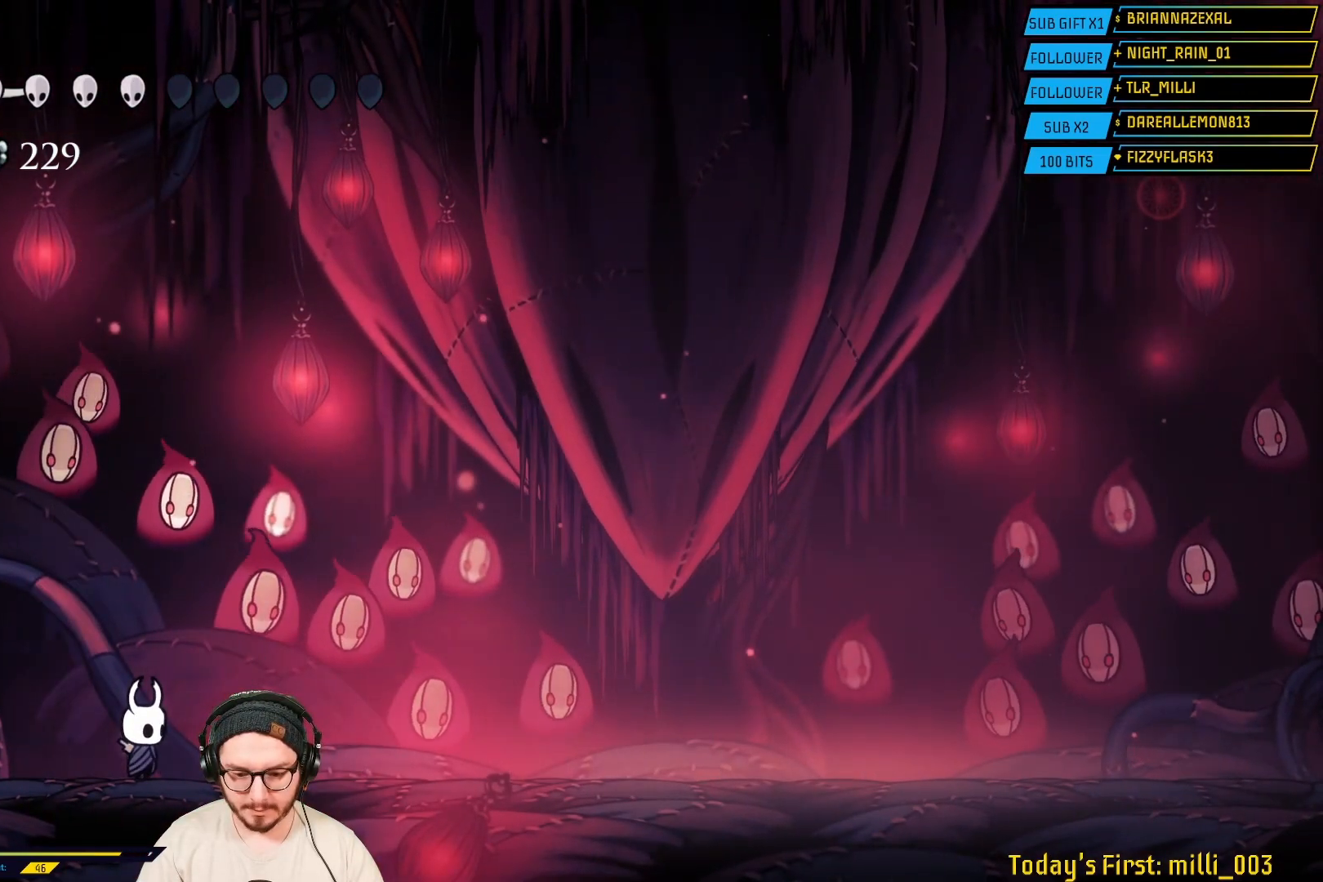
{"buttons": [], "left_stick": "center", "right_stick": "center", "events": []}
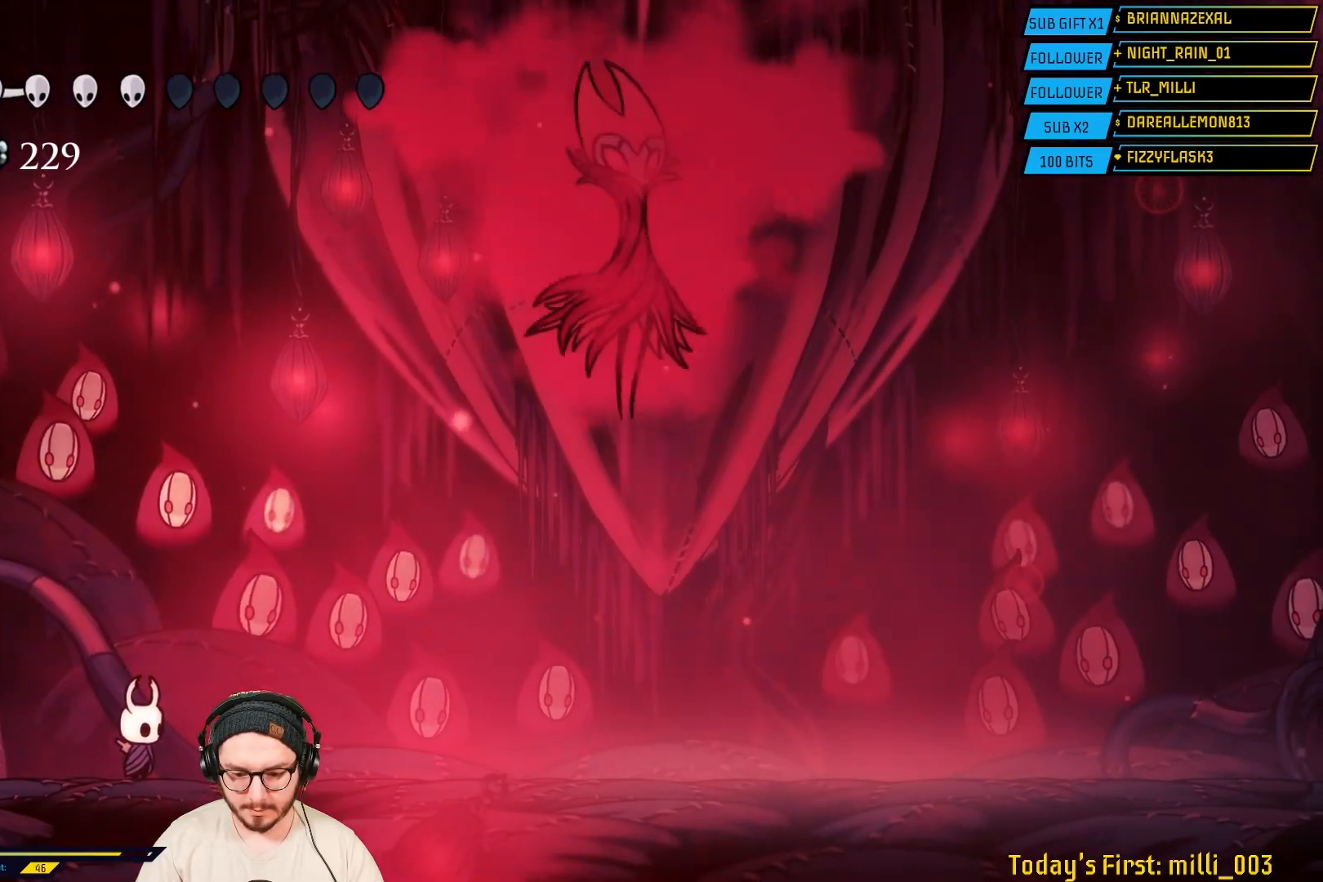
{"buttons": ["R2"], "left_stick": "right", "right_stick": "center", "events": [[100, "left_stick", "right"], [217, "left_stick", "center"], [383, "left_stick", "right"], [433, "R2", "down"]]}
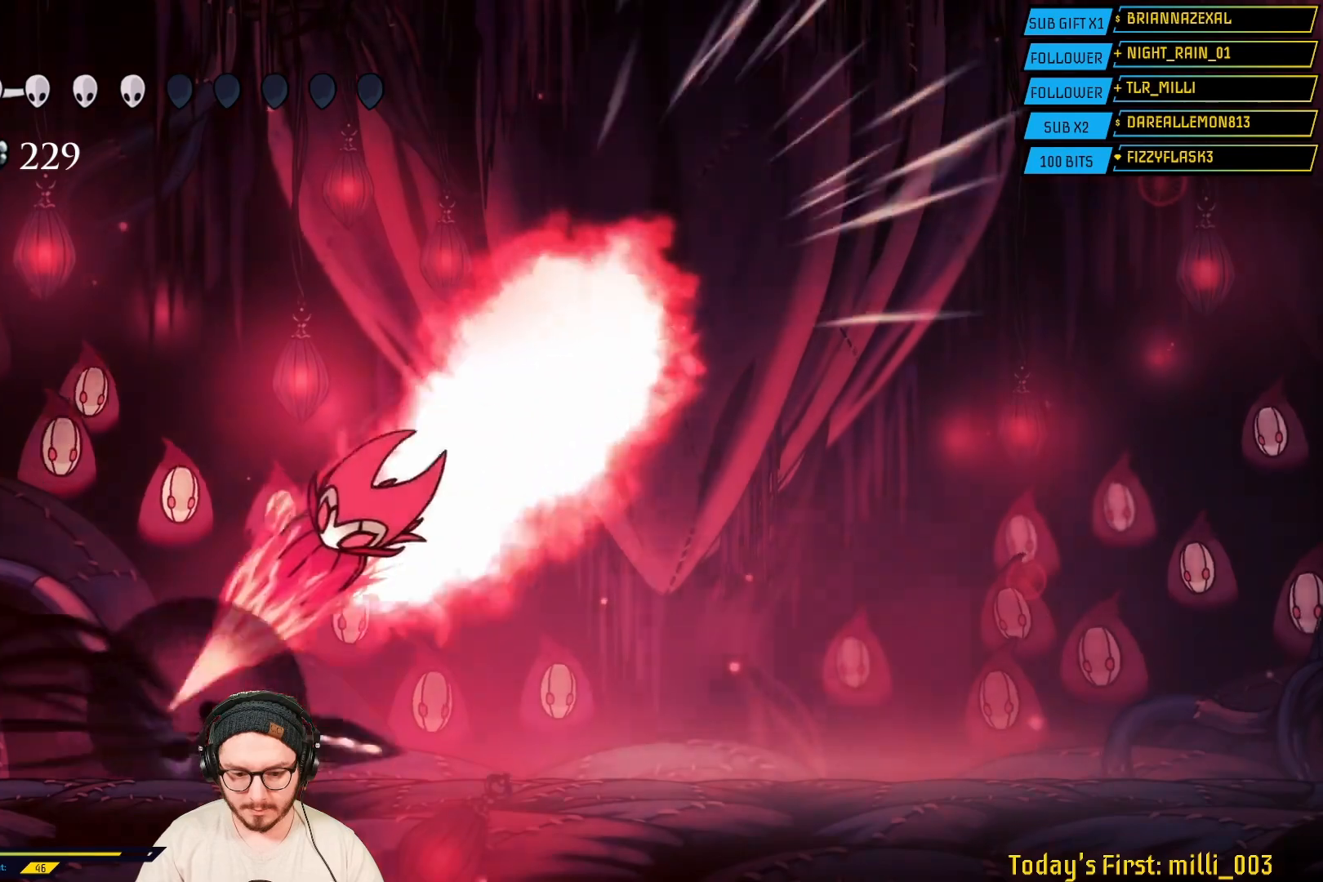
{"buttons": ["A"], "left_stick": "right", "right_stick": "center", "events": [[150, "R2", "up"], [350, "A", "down"]]}
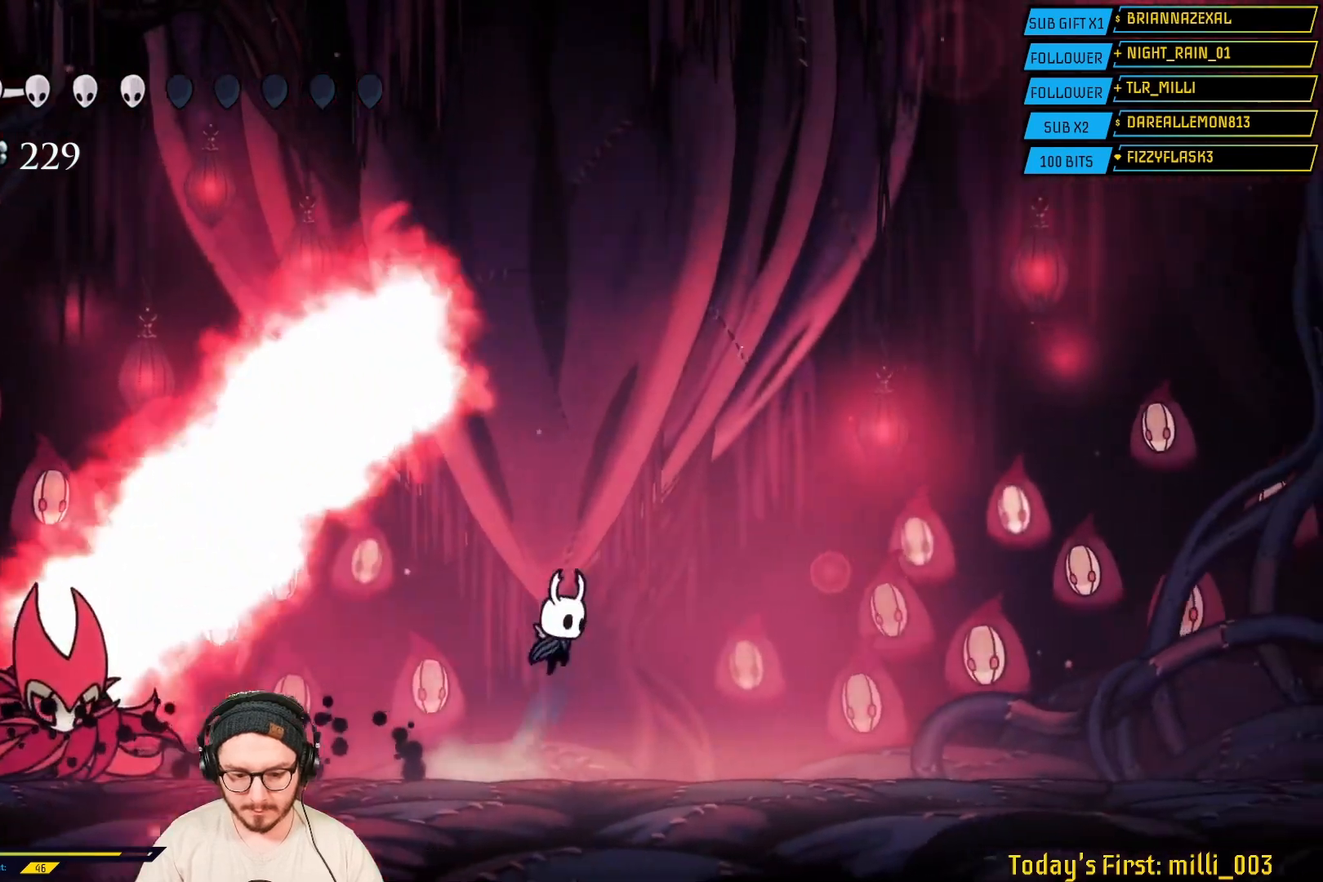
{"buttons": [], "left_stick": "down-right", "right_stick": "center", "events": [[50, "left_stick", "down-right"], [150, "A", "up"], [200, "X", "down"], [367, "X", "up"]]}
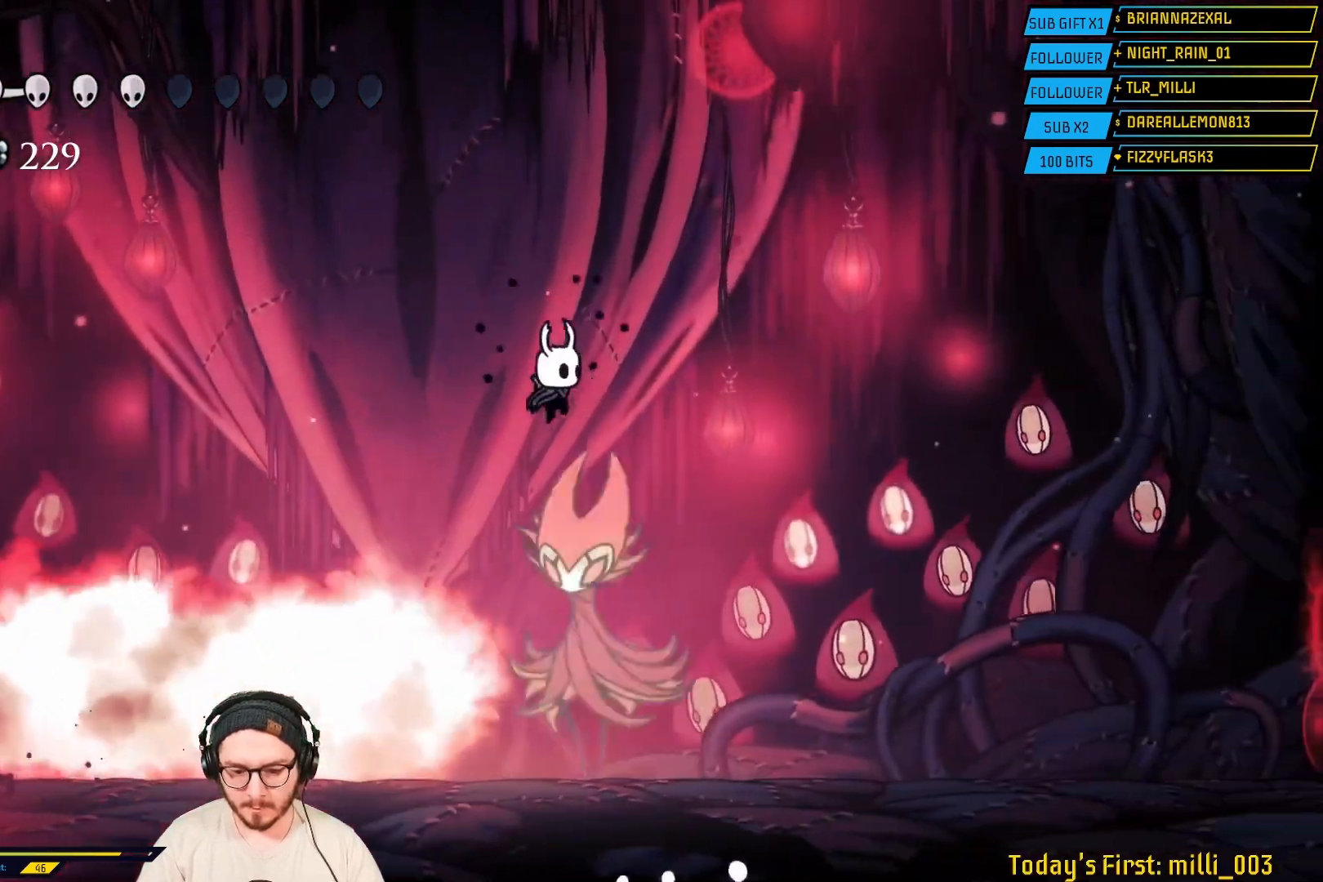
{"buttons": [], "left_stick": "down-right", "right_stick": "center", "events": [[83, "X", "down"], [283, "X", "up"]]}
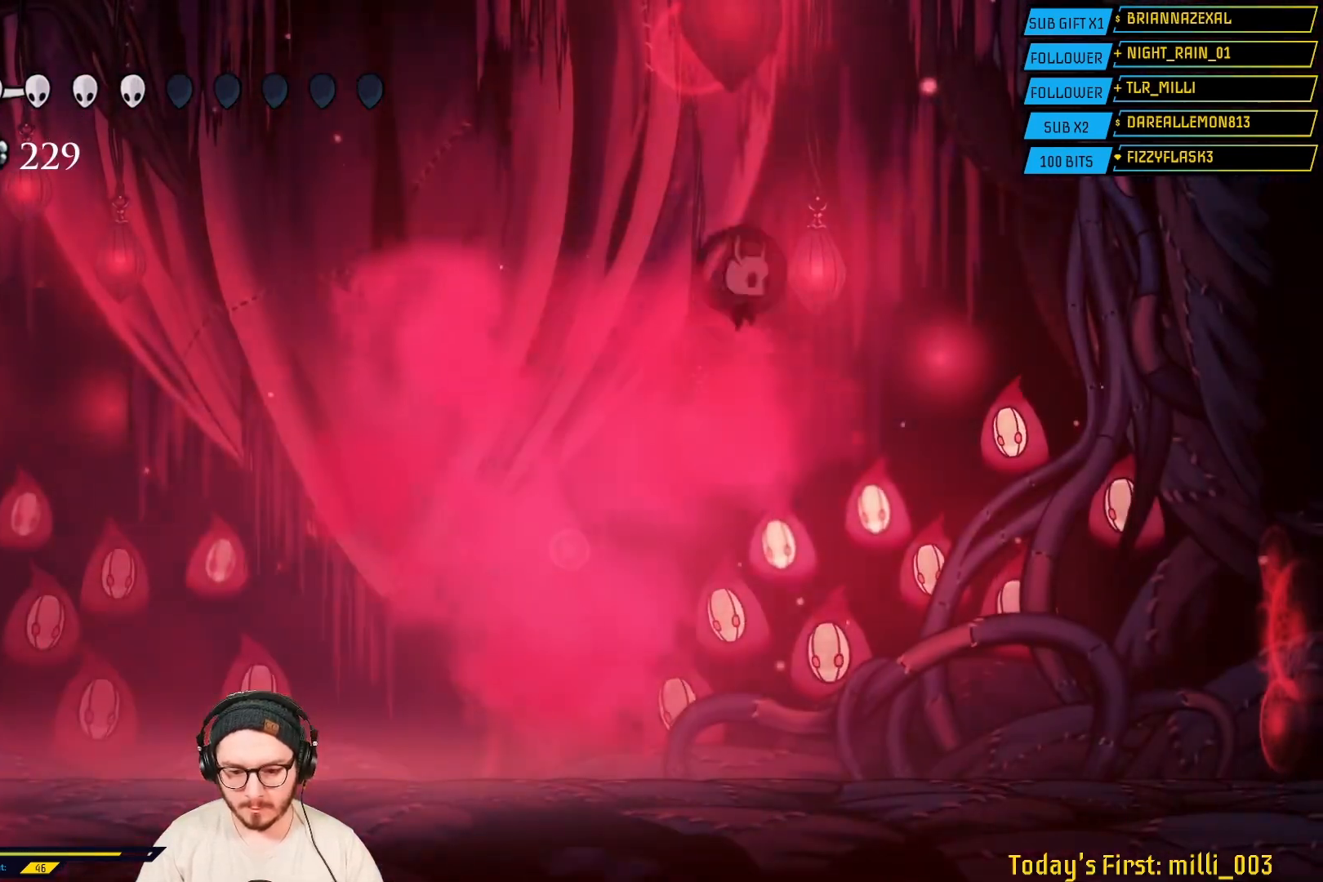
{"buttons": [], "left_stick": "center", "right_stick": "center", "events": [[83, "left_stick", "center"], [217, "left_stick", "left"], [417, "left_stick", "center"]]}
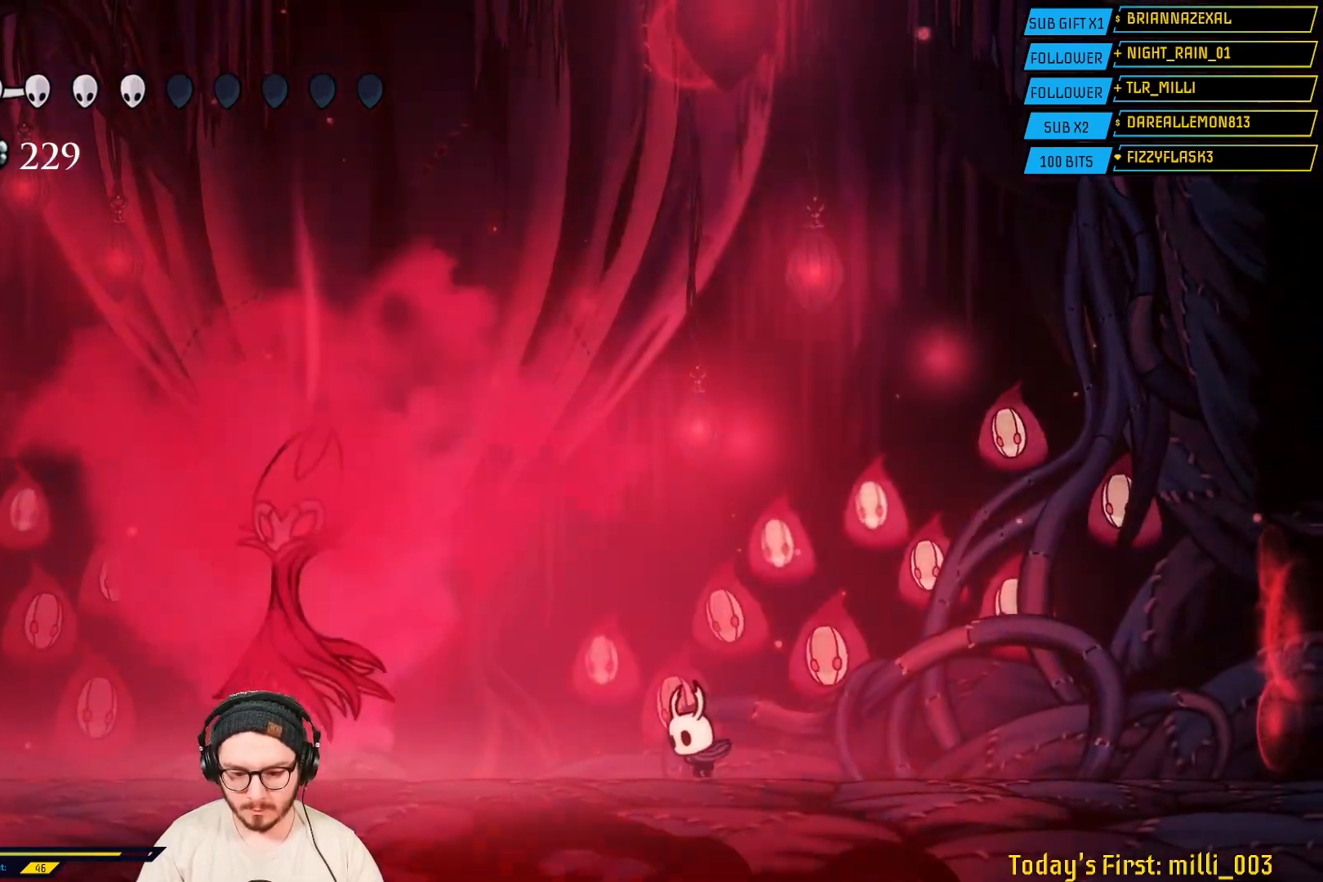
{"buttons": ["R2"], "left_stick": "left", "right_stick": "center", "events": [[333, "left_stick", "left"], [417, "R2", "down"]]}
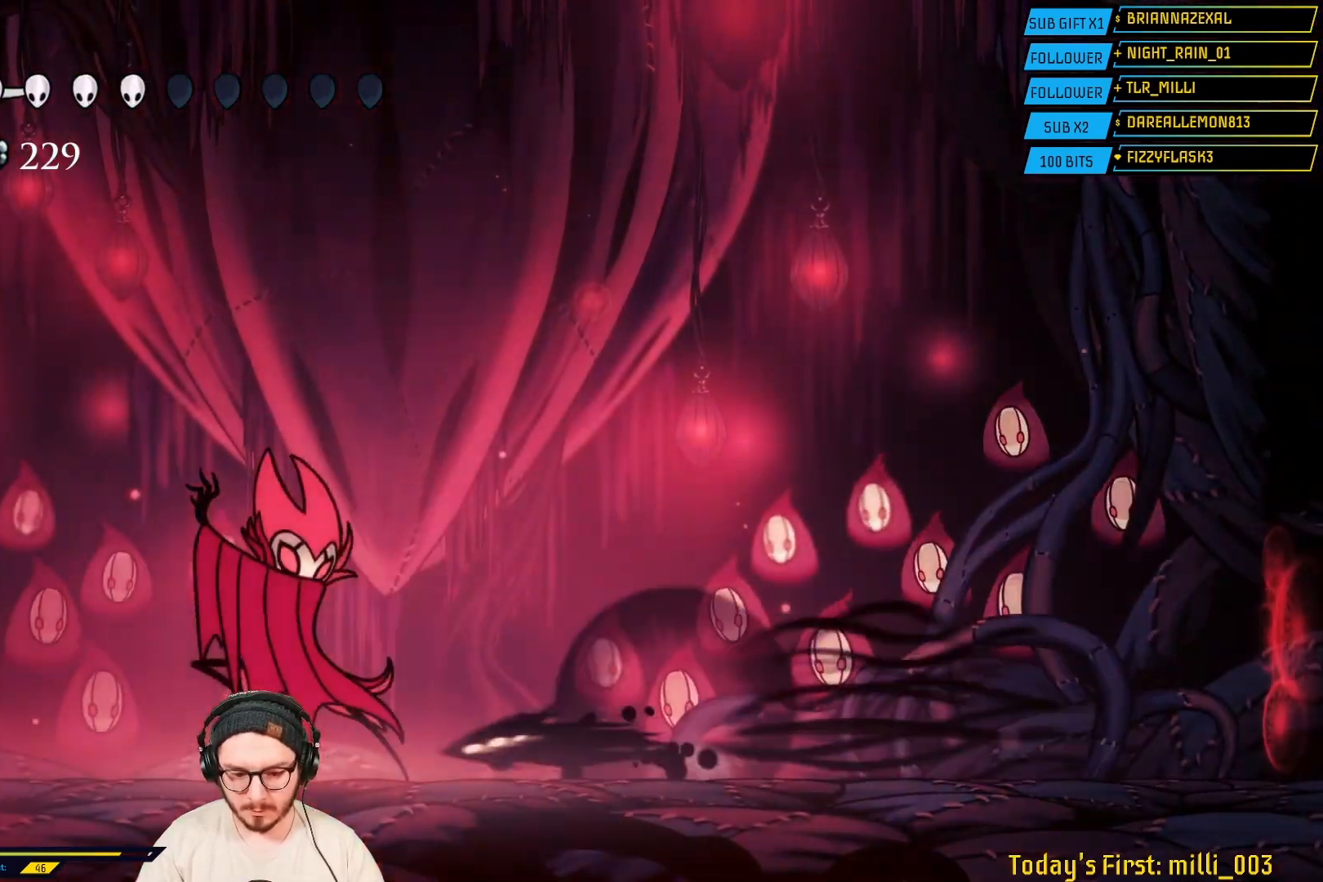
{"buttons": [], "left_stick": "right", "right_stick": "center", "events": [[167, "R2", "up"], [267, "left_stick", "center"], [467, "left_stick", "right"]]}
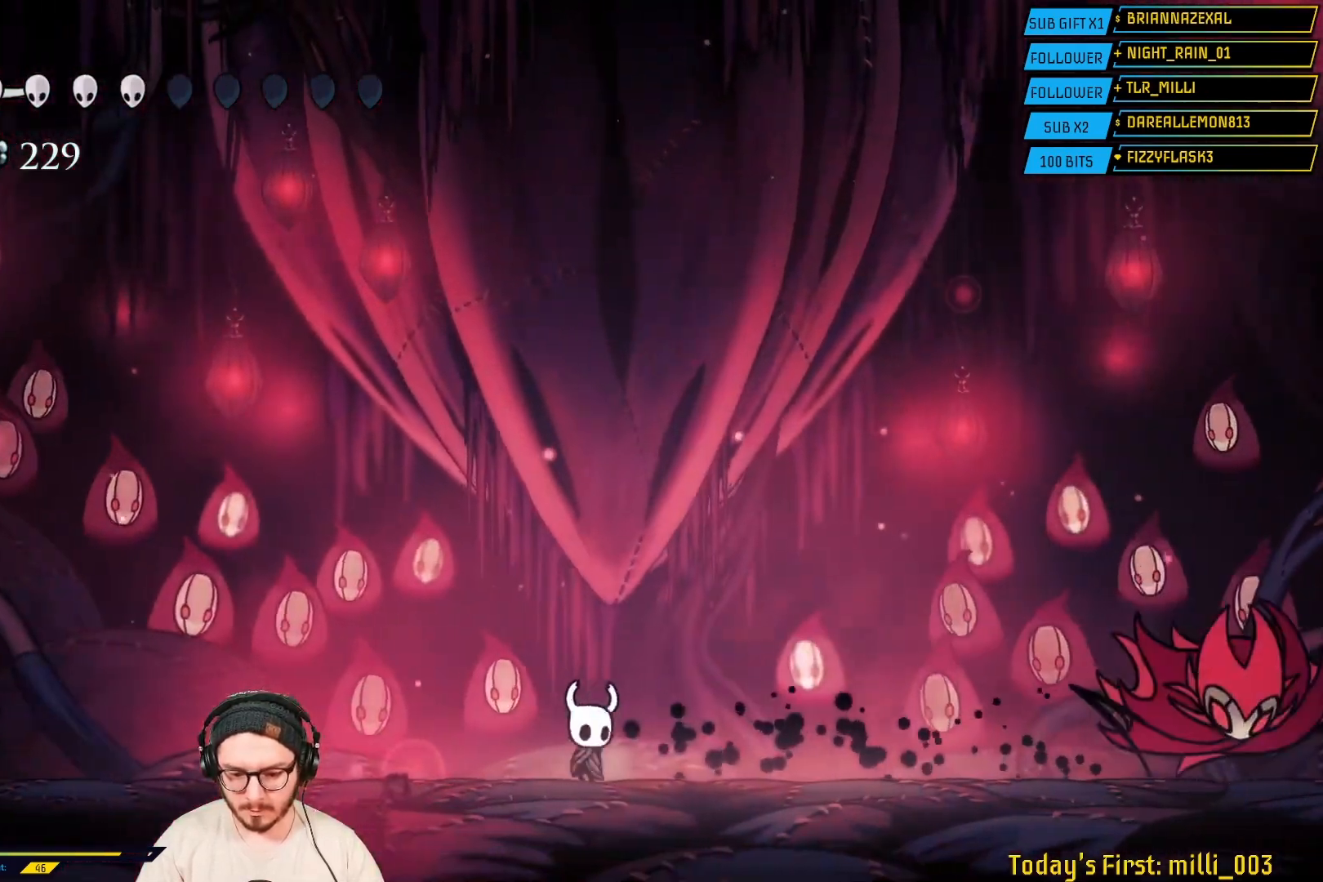
{"buttons": [], "left_stick": "center", "right_stick": "center", "events": [[67, "left_stick", "center"]]}
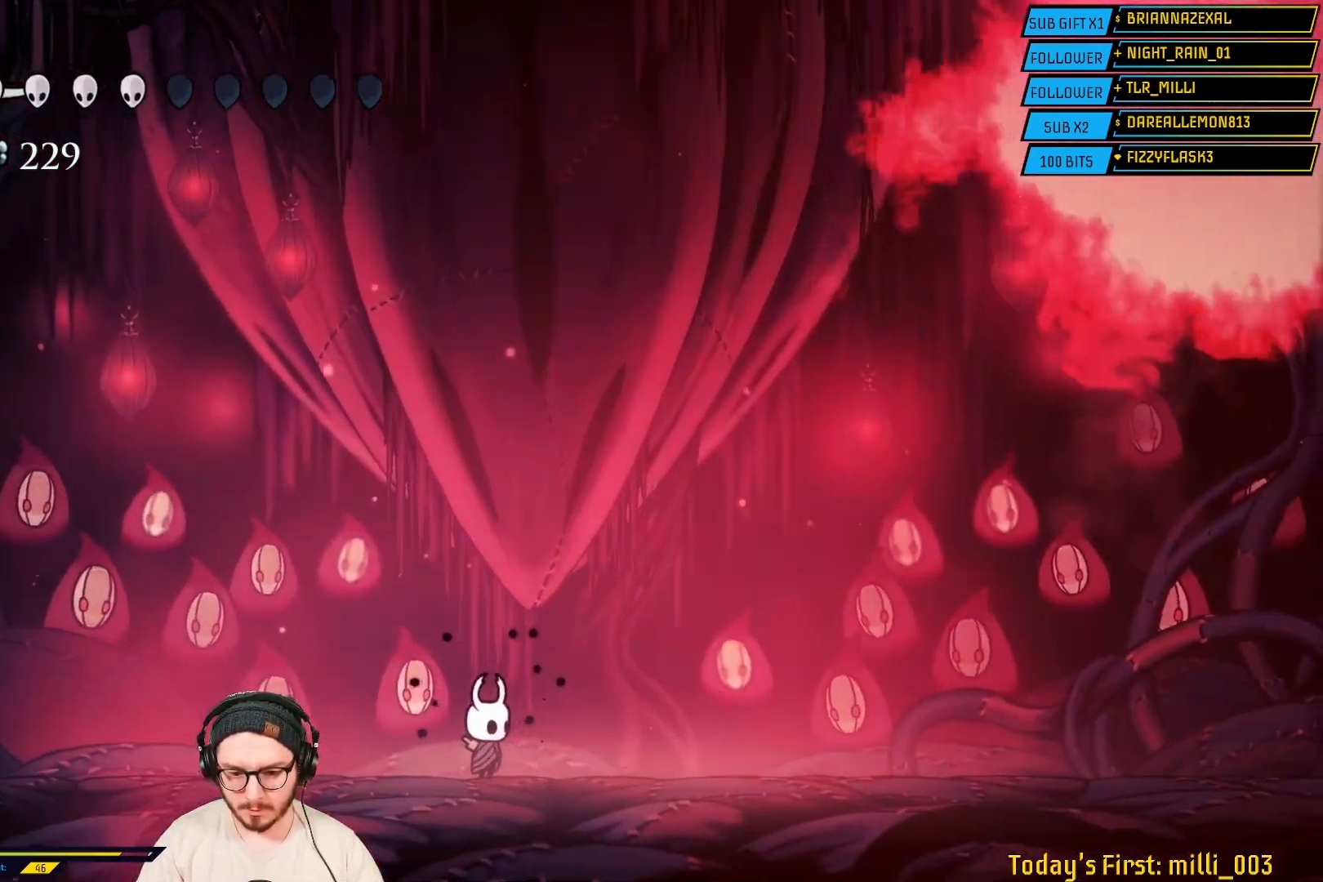
{"buttons": [], "left_stick": "center", "right_stick": "center", "events": []}
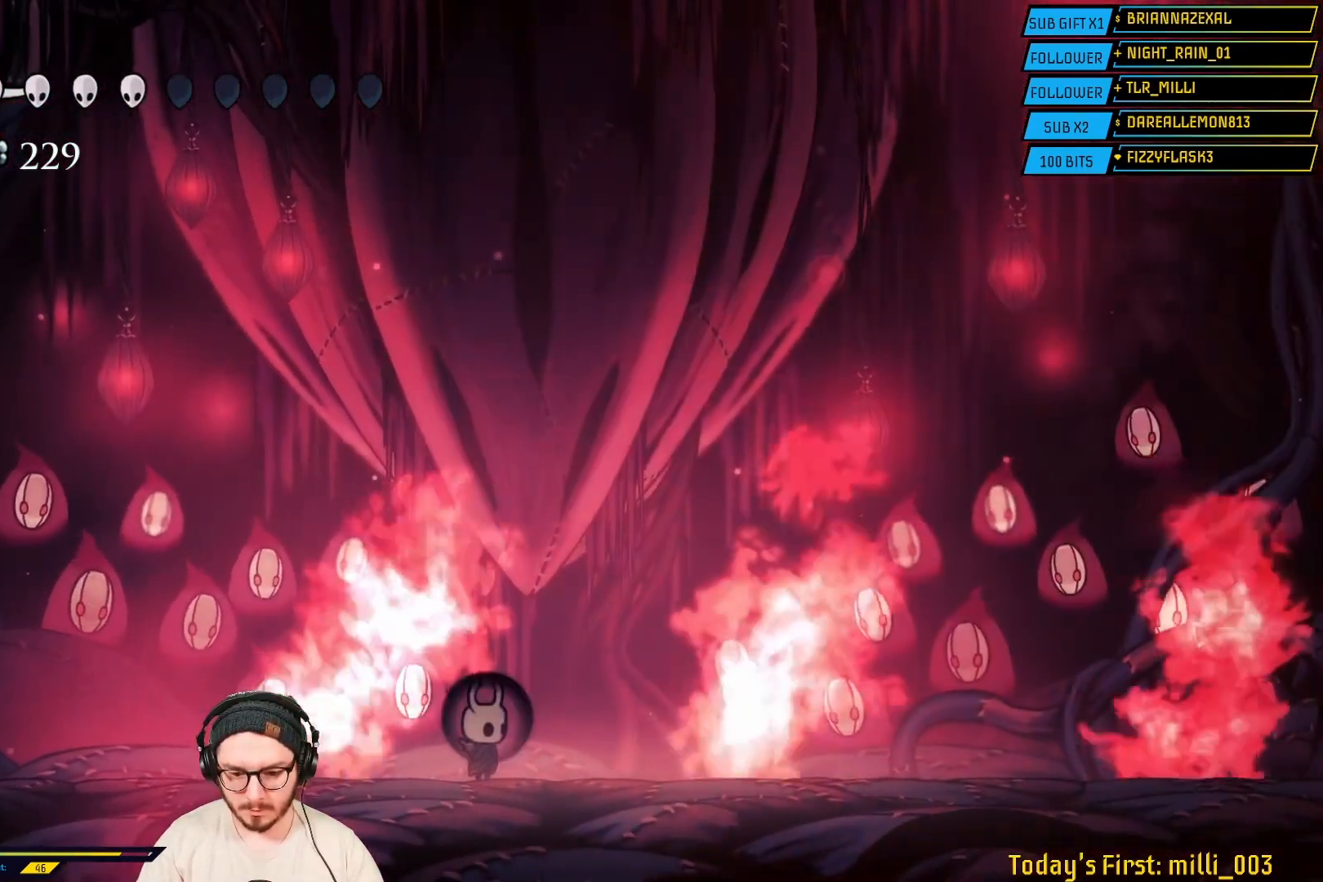
{"buttons": [], "left_stick": "right", "right_stick": "center", "events": [[300, "left_stick", "left"], [433, "left_stick", "center"], [500, "left_stick", "right"]]}
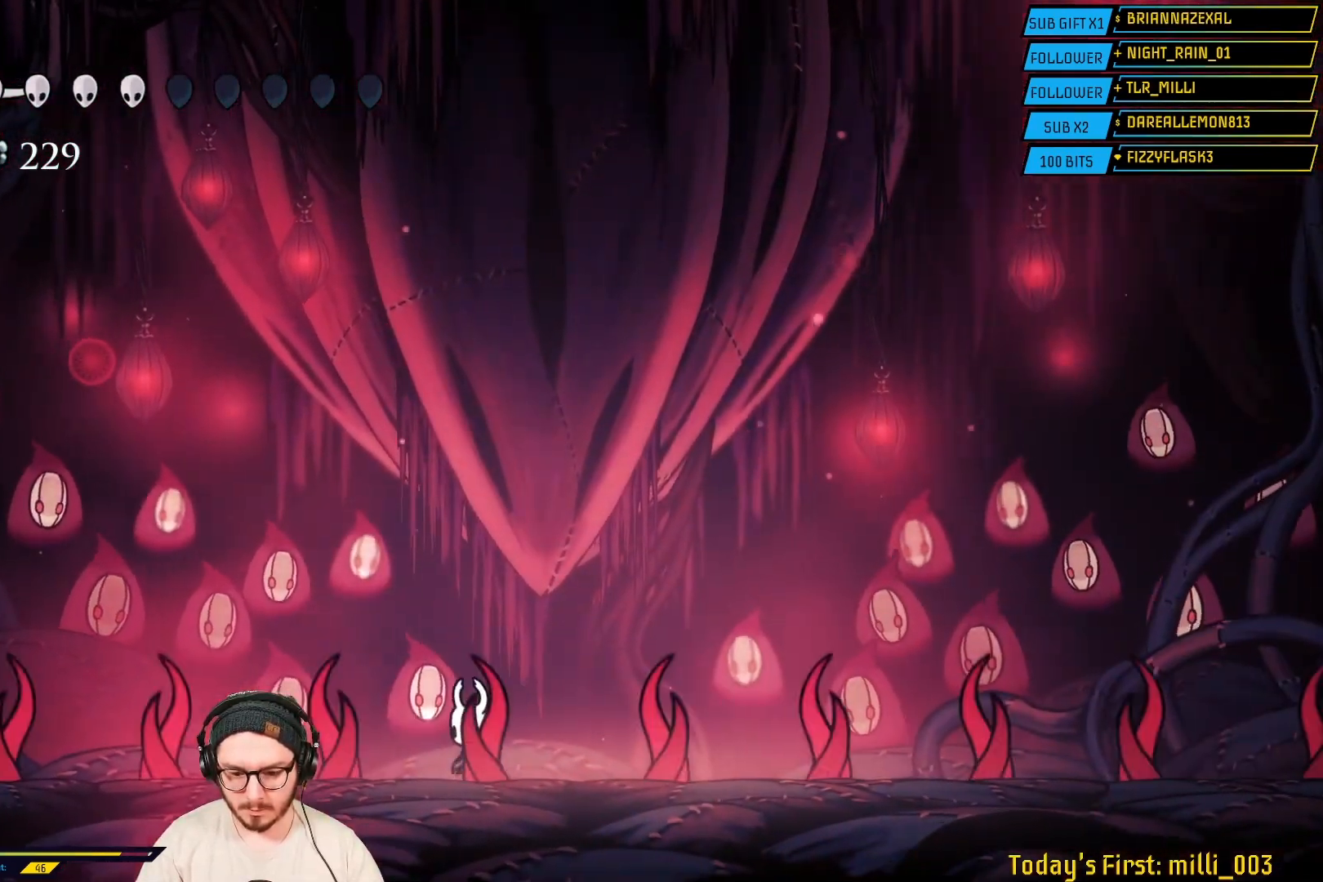
{"buttons": [], "left_stick": "center", "right_stick": "center", "events": [[117, "left_stick", "center"], [300, "left_stick", "right"], [467, "left_stick", "center"]]}
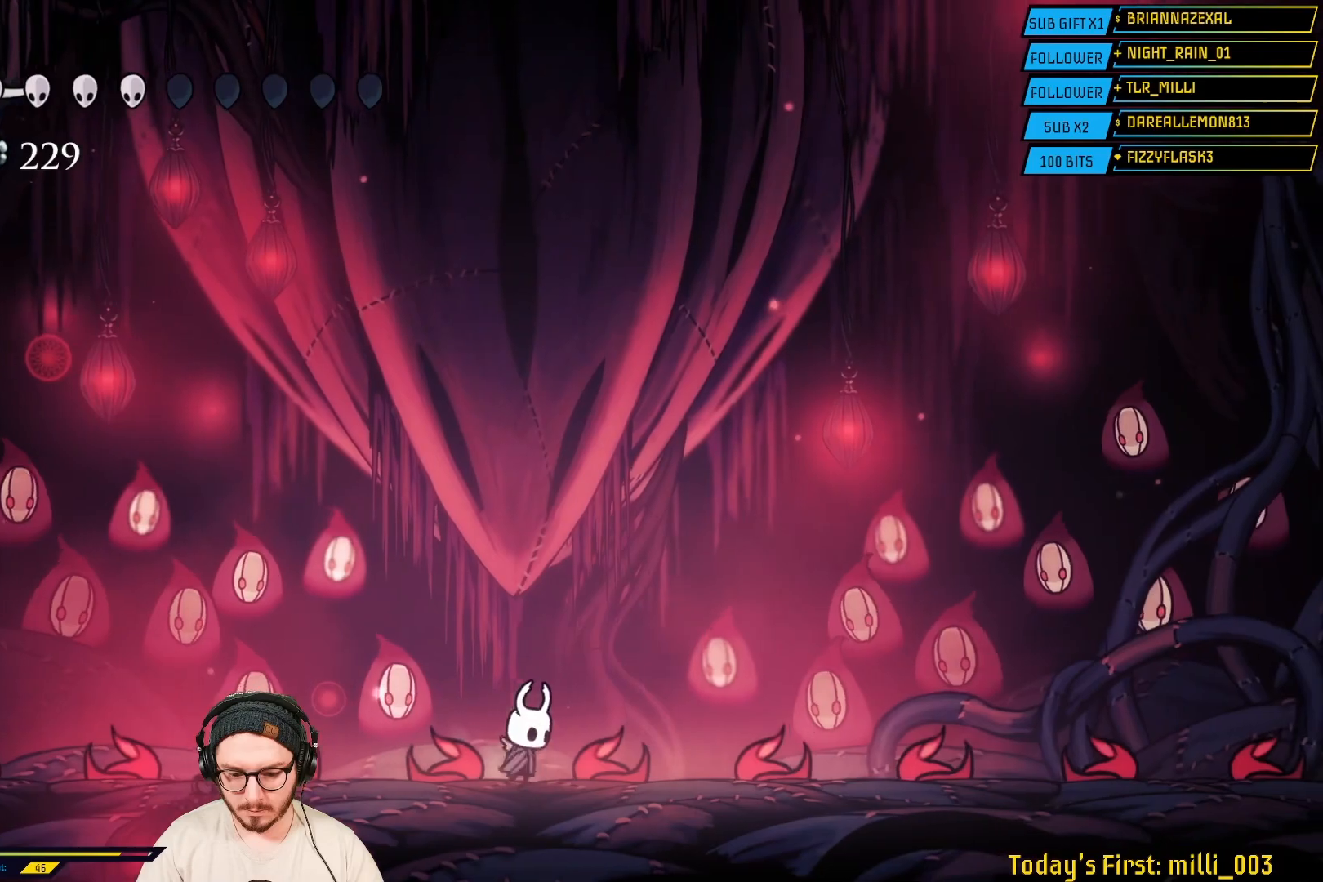
{"buttons": [], "left_stick": "center", "right_stick": "center", "events": []}
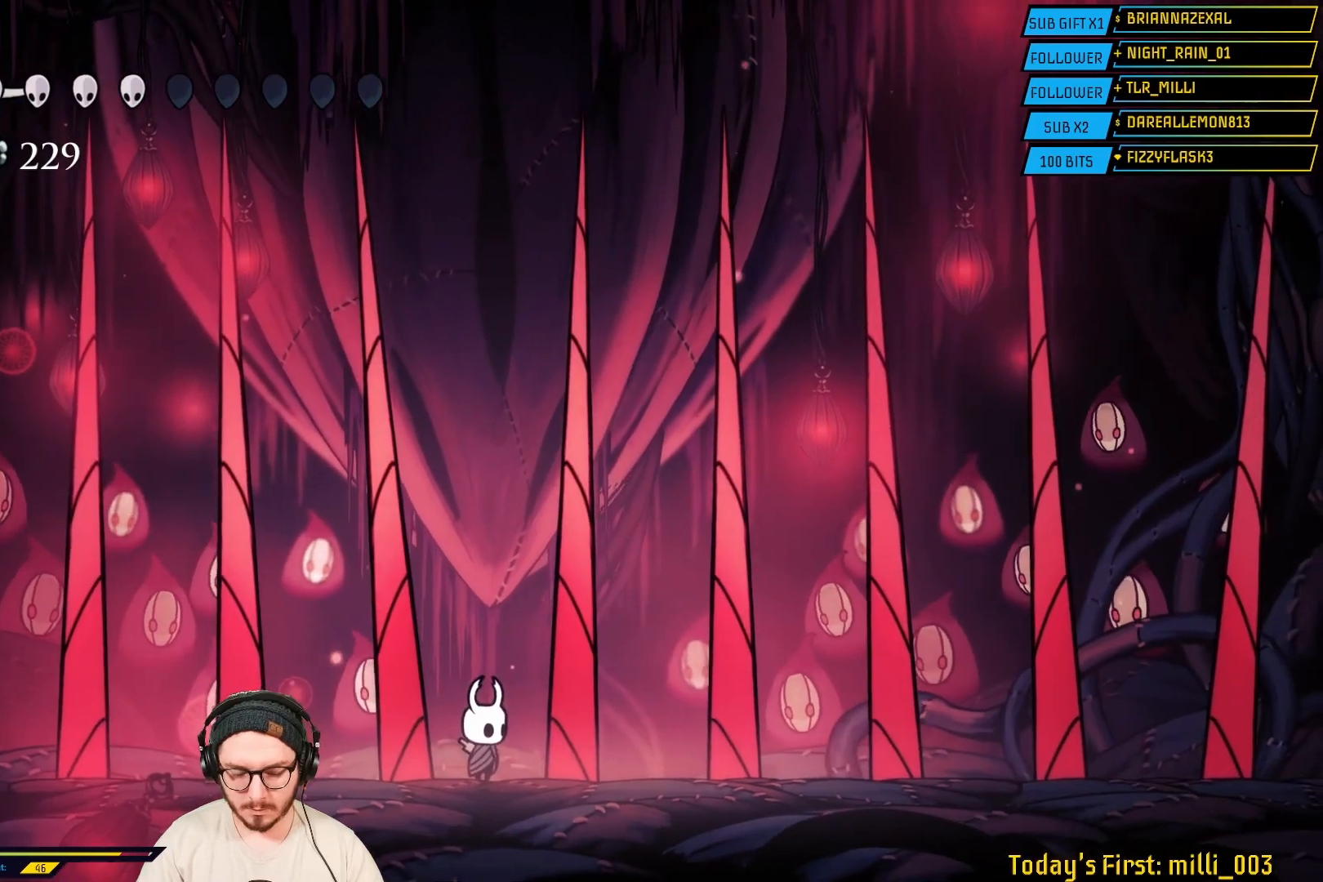
{"buttons": [], "left_stick": "center", "right_stick": "center", "events": []}
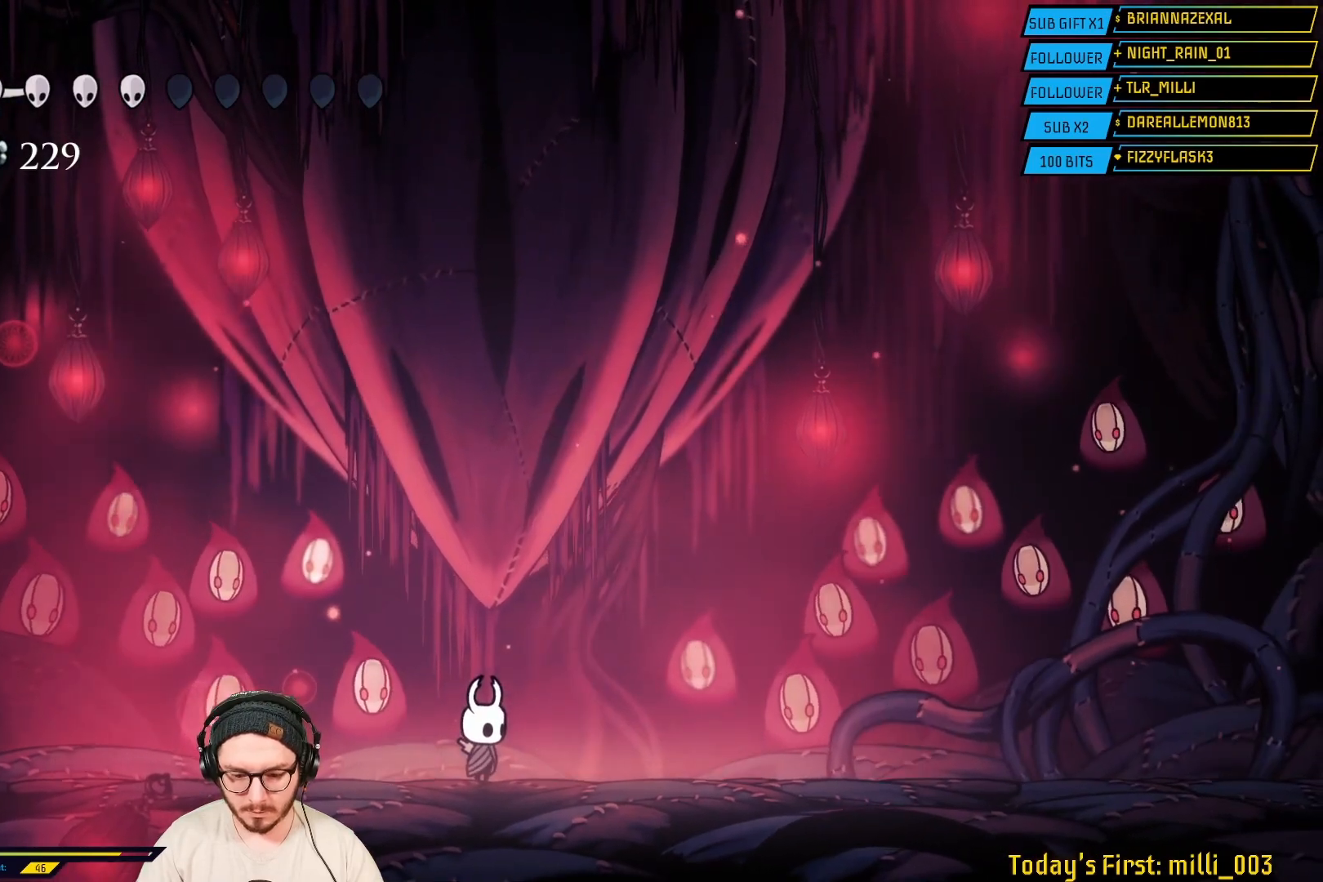
{"buttons": [], "left_stick": "center", "right_stick": "center", "events": []}
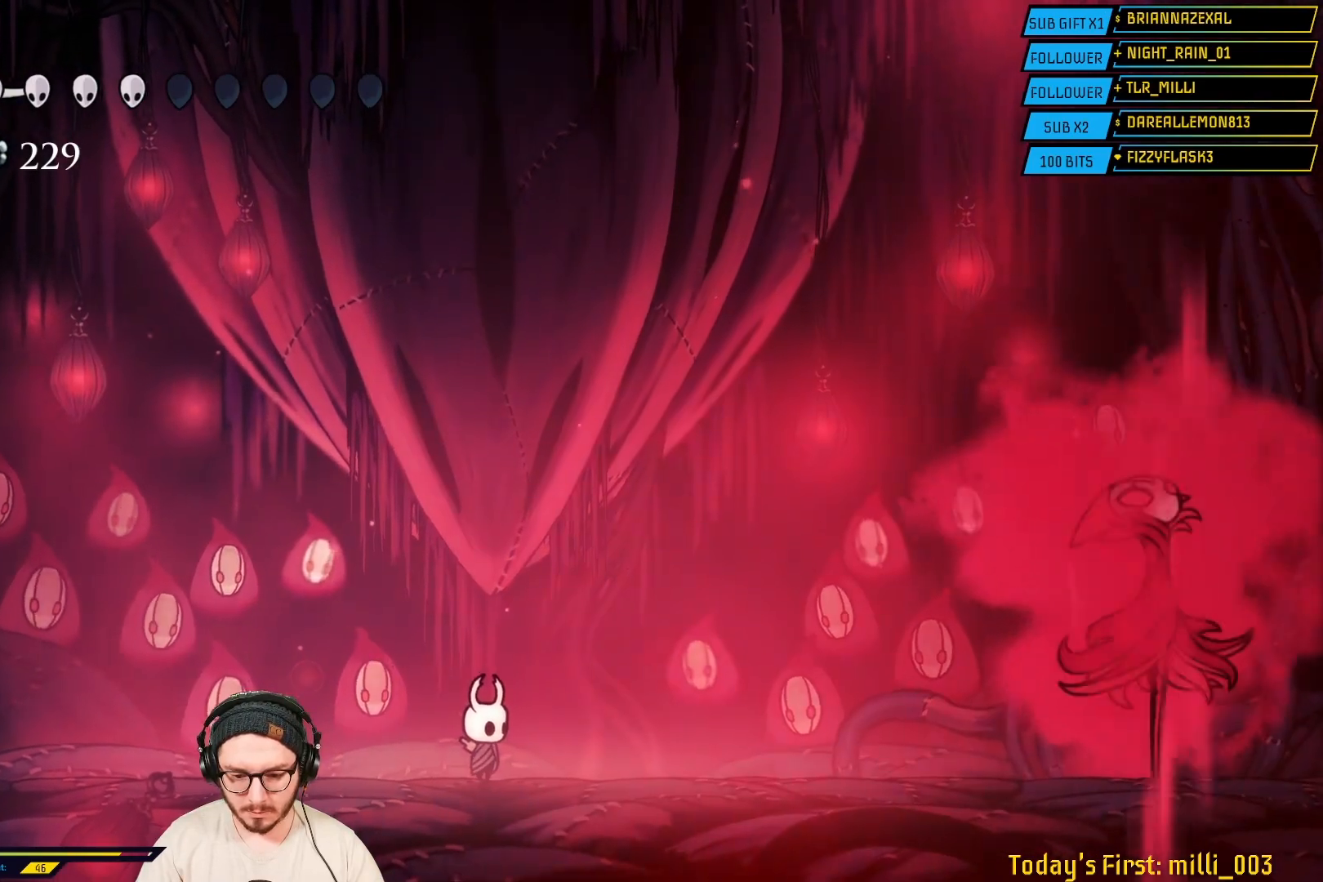
{"buttons": [], "left_stick": "center", "right_stick": "center", "events": []}
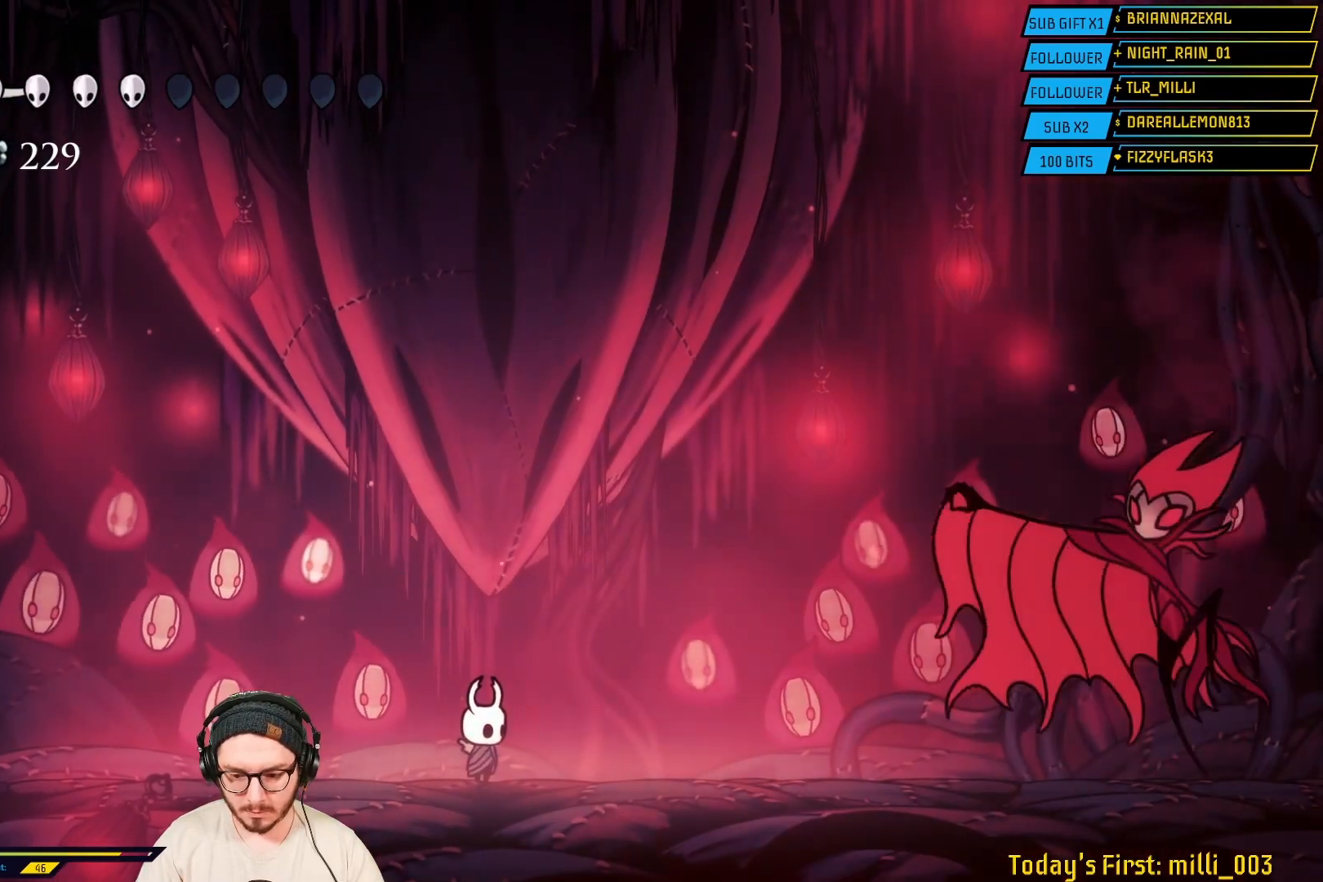
{"buttons": ["A"], "left_stick": "left", "right_stick": "center", "events": [[17, "left_stick", "right"], [233, "left_stick", "left"], [250, "L2", "down"], [417, "L2", "up"], [483, "A", "down"]]}
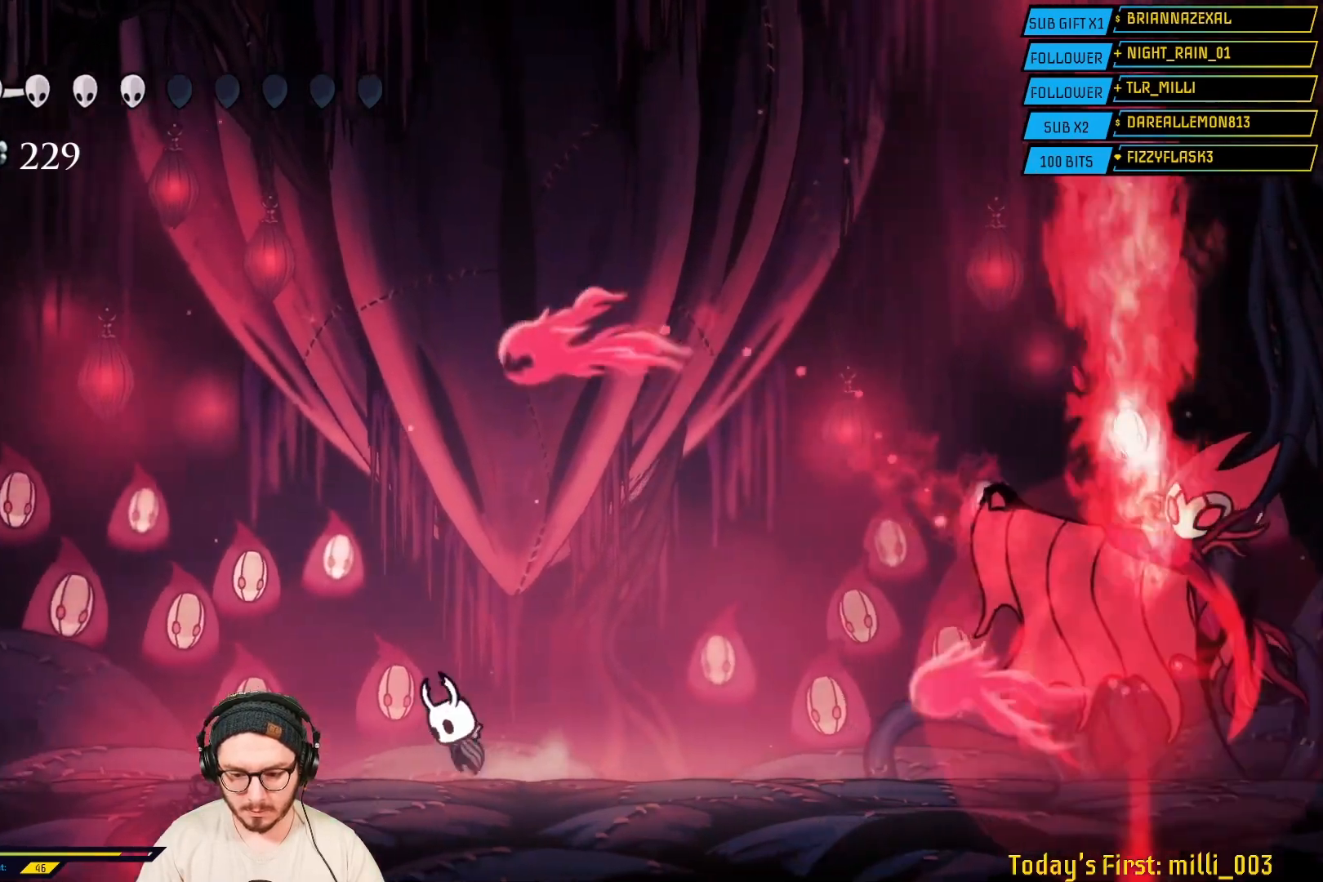
{"buttons": ["R2"], "left_stick": "right", "right_stick": "center", "events": [[67, "left_stick", "right"], [267, "A", "up"], [350, "R2", "down"]]}
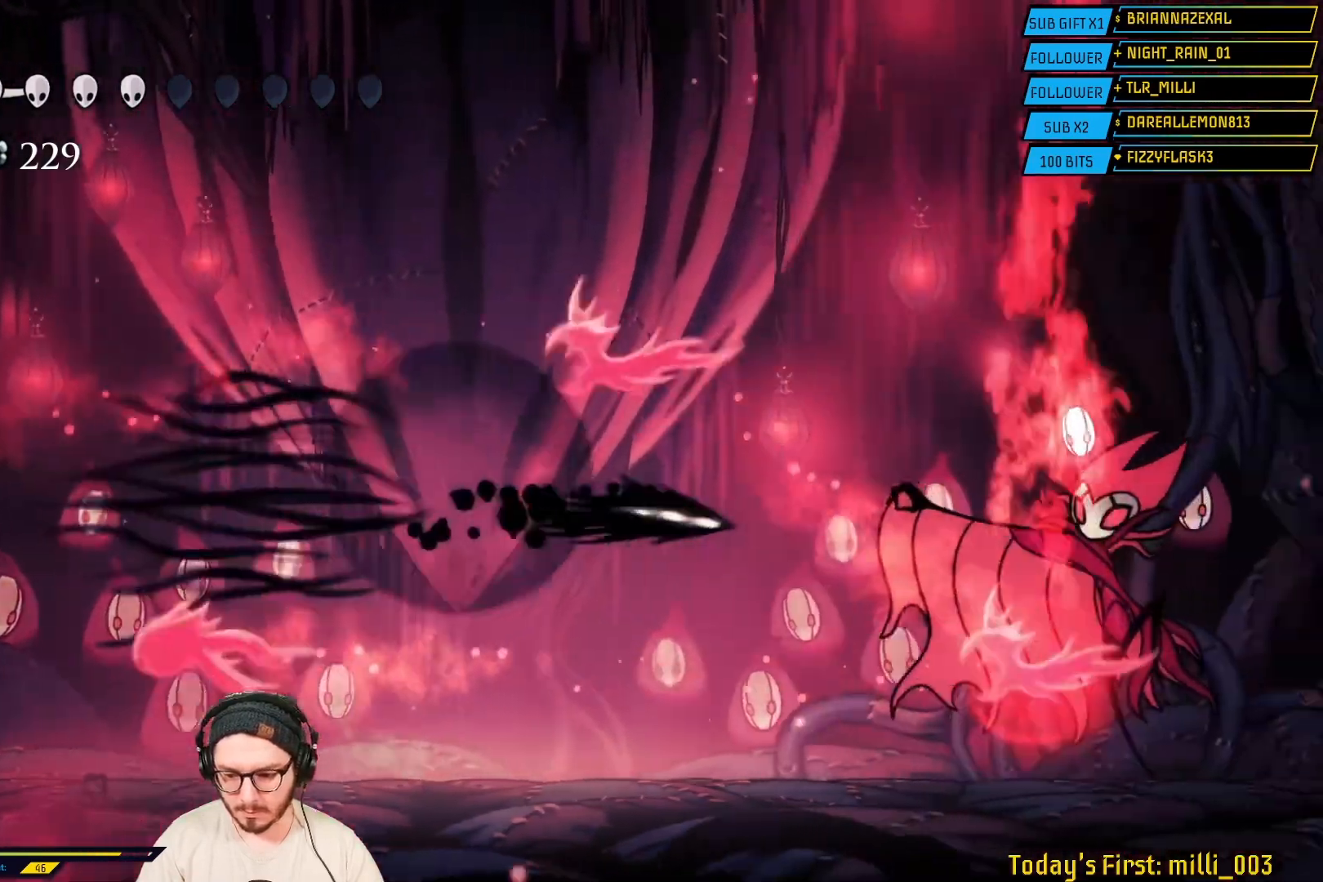
{"buttons": ["X"], "left_stick": "right", "right_stick": "center", "events": [[33, "R2", "up"], [183, "X", "down"], [333, "X", "up"], [483, "X", "down"]]}
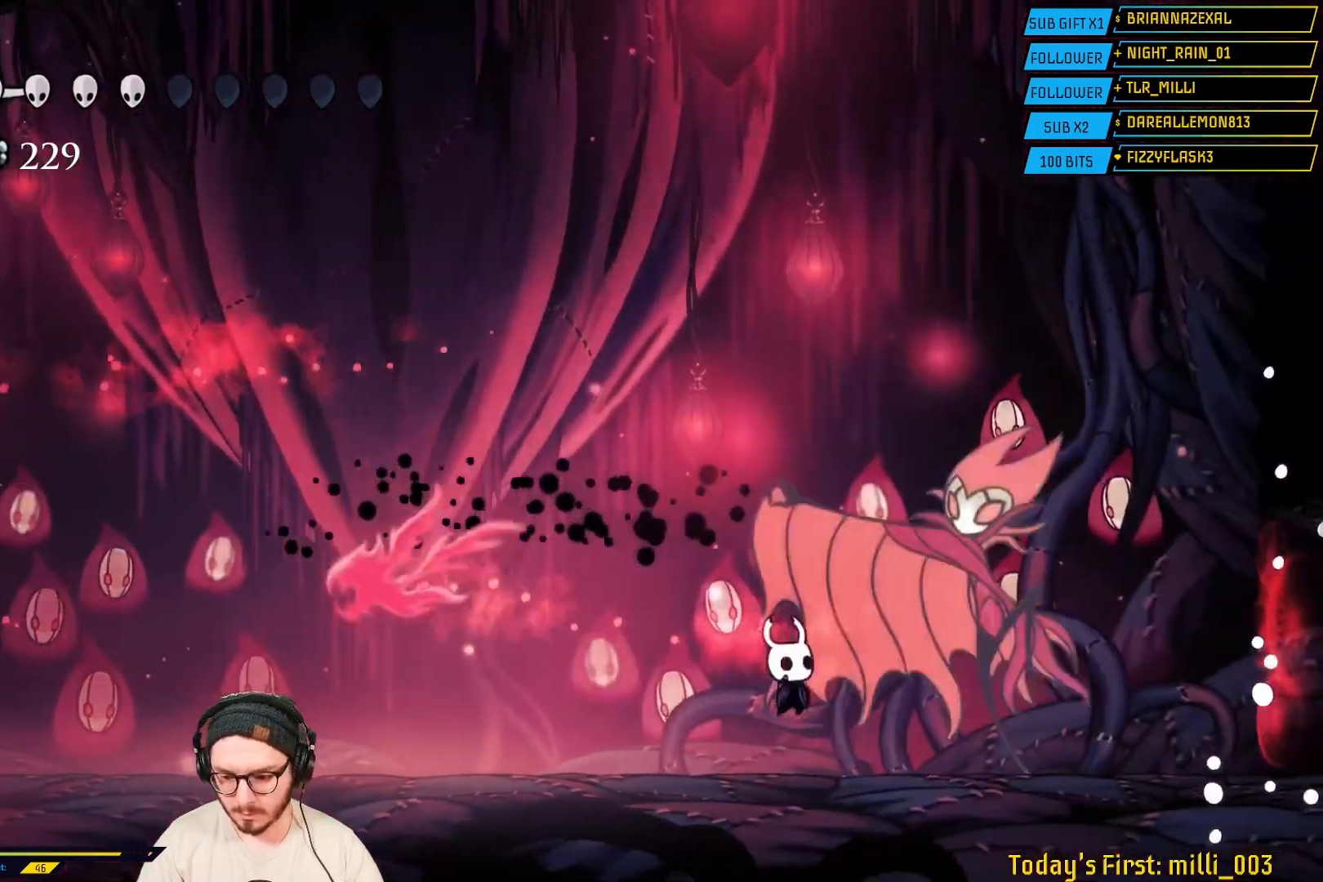
{"buttons": [], "left_stick": "right", "right_stick": "center", "events": [[167, "X", "up"], [267, "X", "down"], [450, "X", "up"]]}
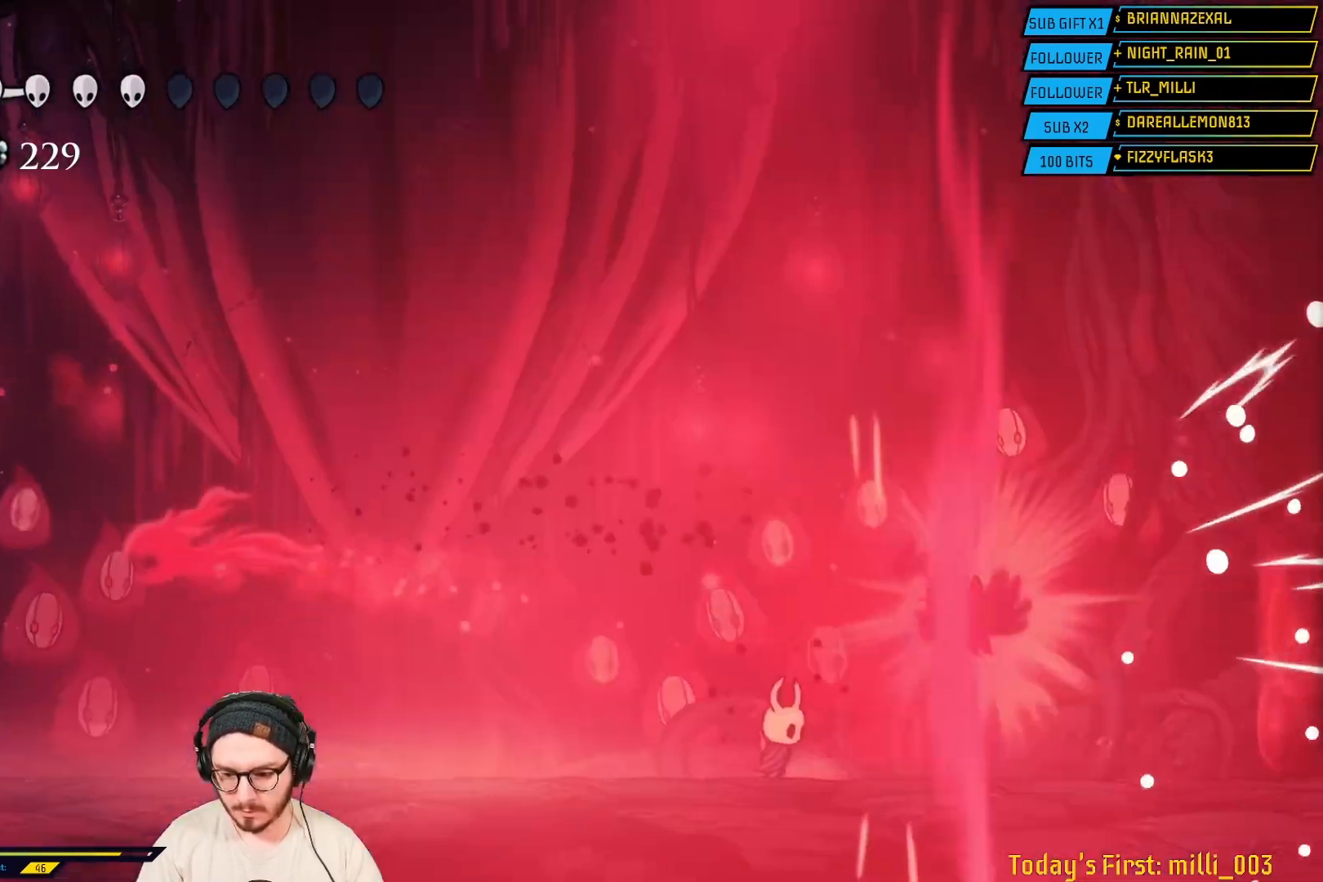
{"buttons": ["B"], "left_stick": "center", "right_stick": "center", "events": [[67, "left_stick", "center"], [250, "B", "down"]]}